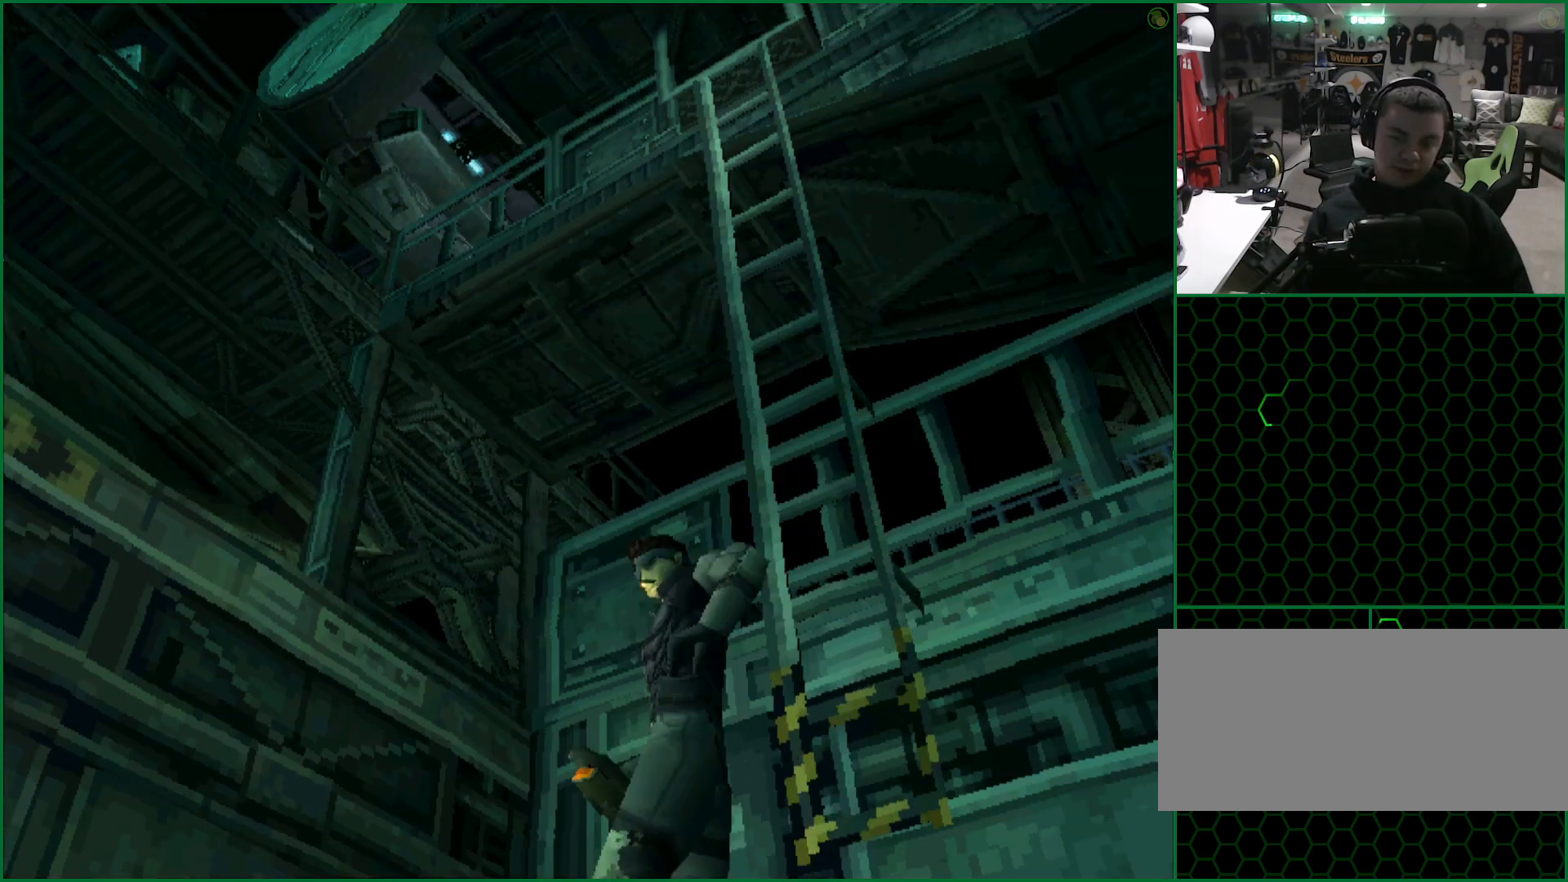
Gameplay with a controller (PlayStation layout); each line is a JSON object with the inputs held at the frame after it. "button_events" lists button changes between this image and that frame as [ms after this image, input, new state], when the widget could be followed in between (sticks are given only as held states). Not read: L1 L3 R1 R3 right_stick.
{"buttons": [], "left_stick": "down", "button_events": []}
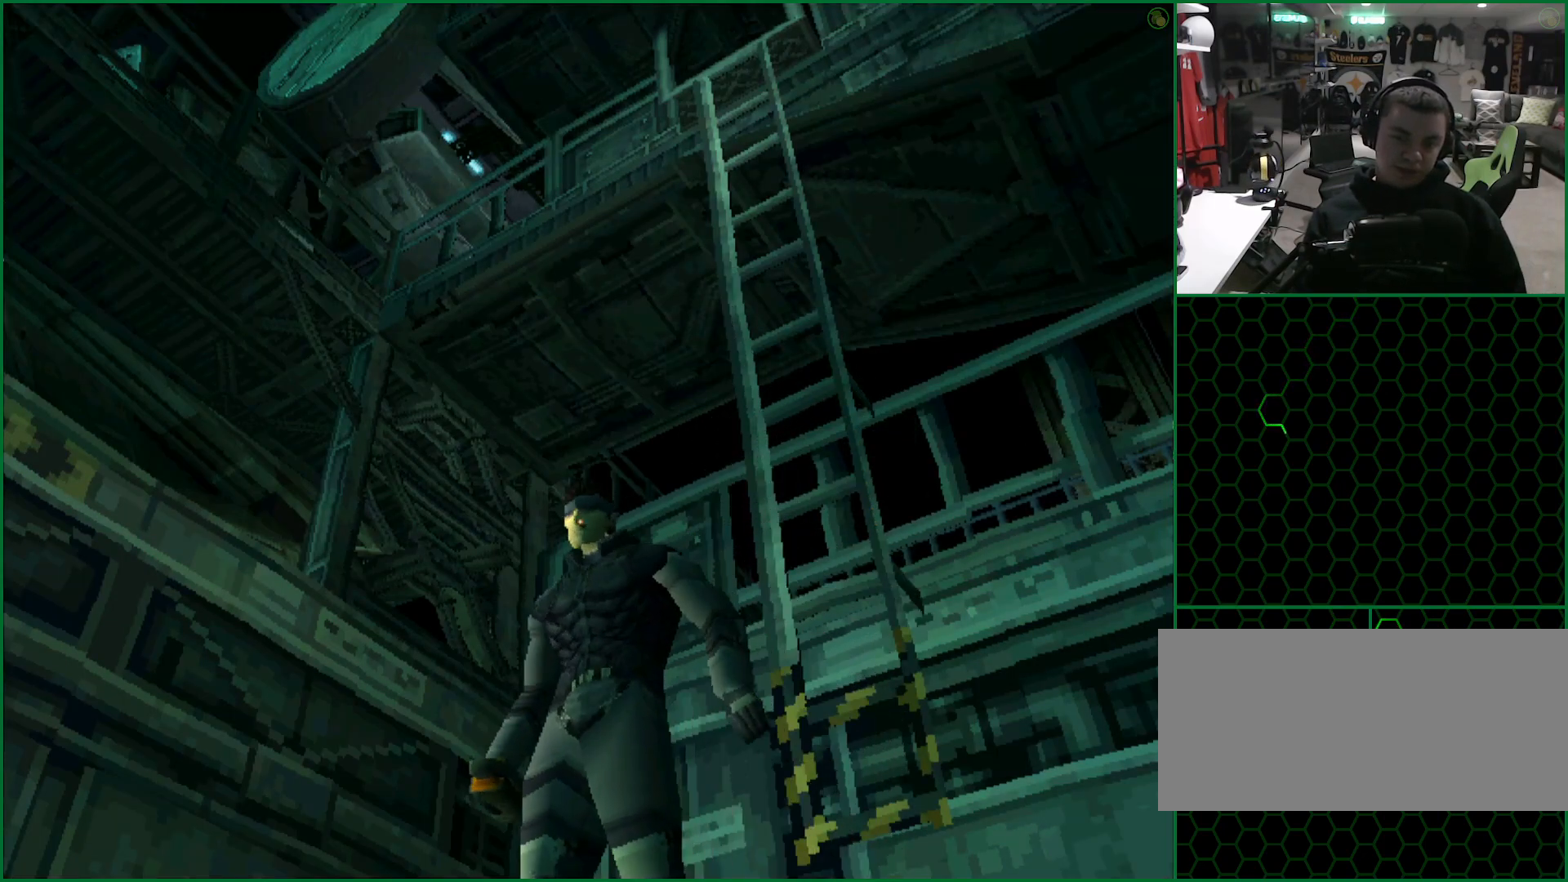
{"buttons": [], "left_stick": "down", "button_events": []}
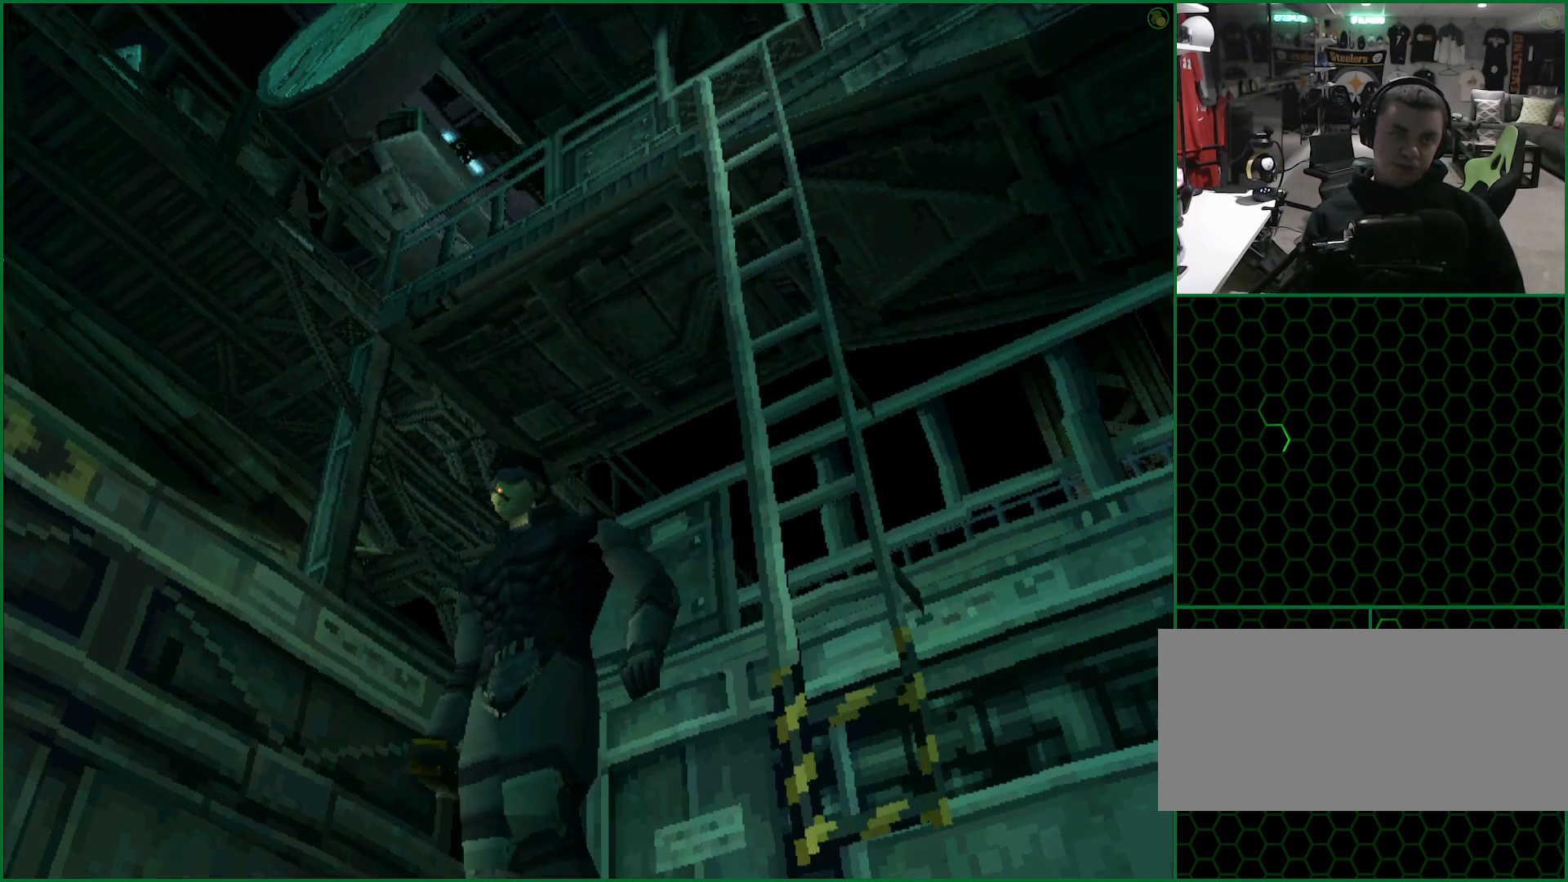
{"buttons": [], "left_stick": "down", "button_events": []}
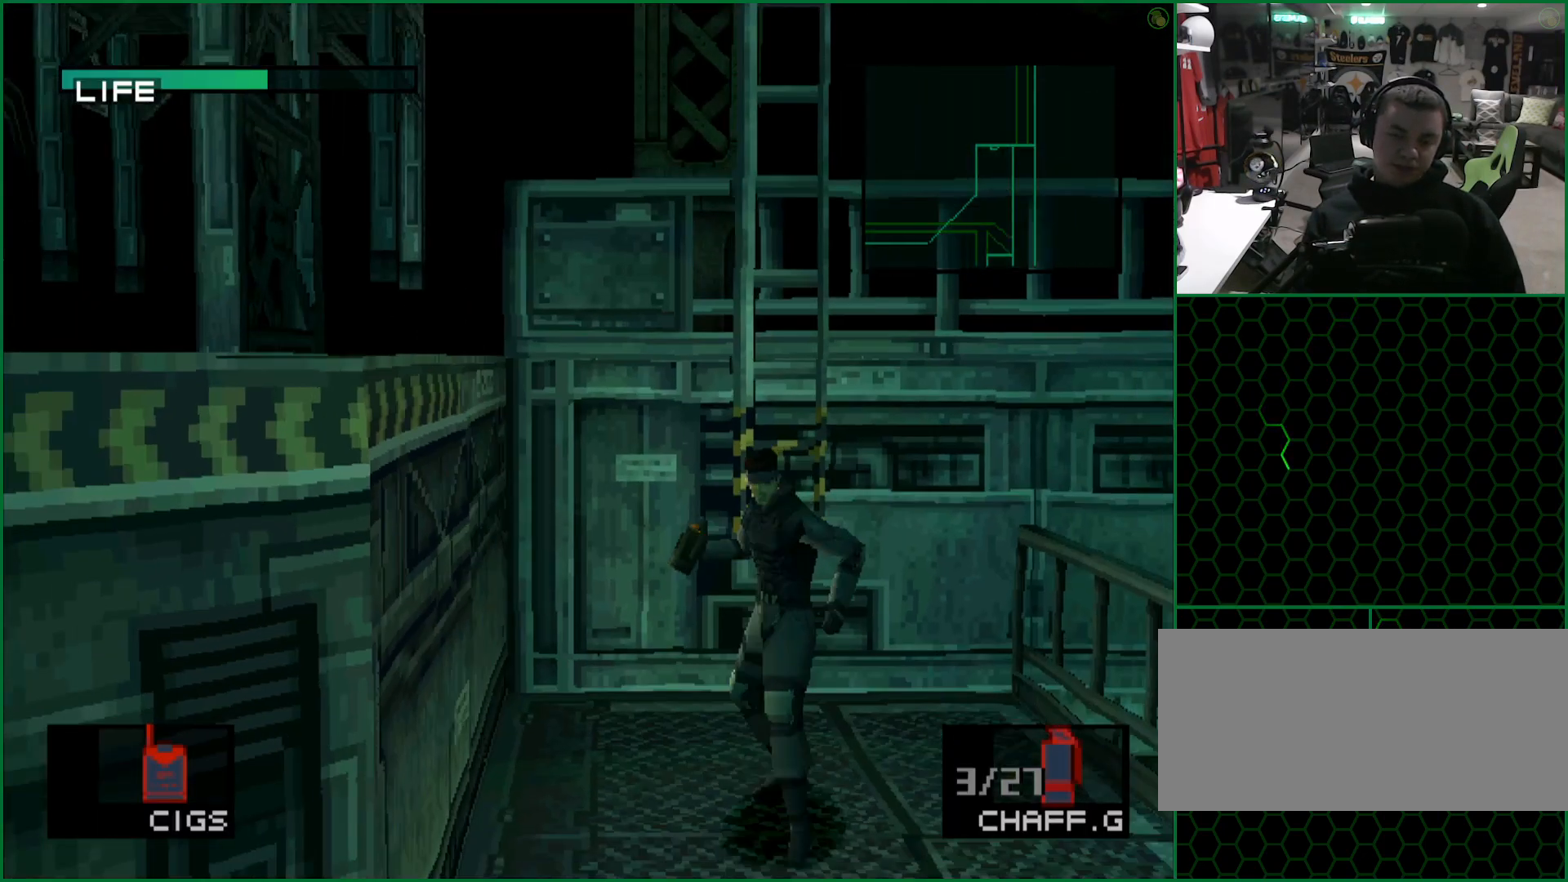
{"buttons": [], "left_stick": "down-left", "button_events": []}
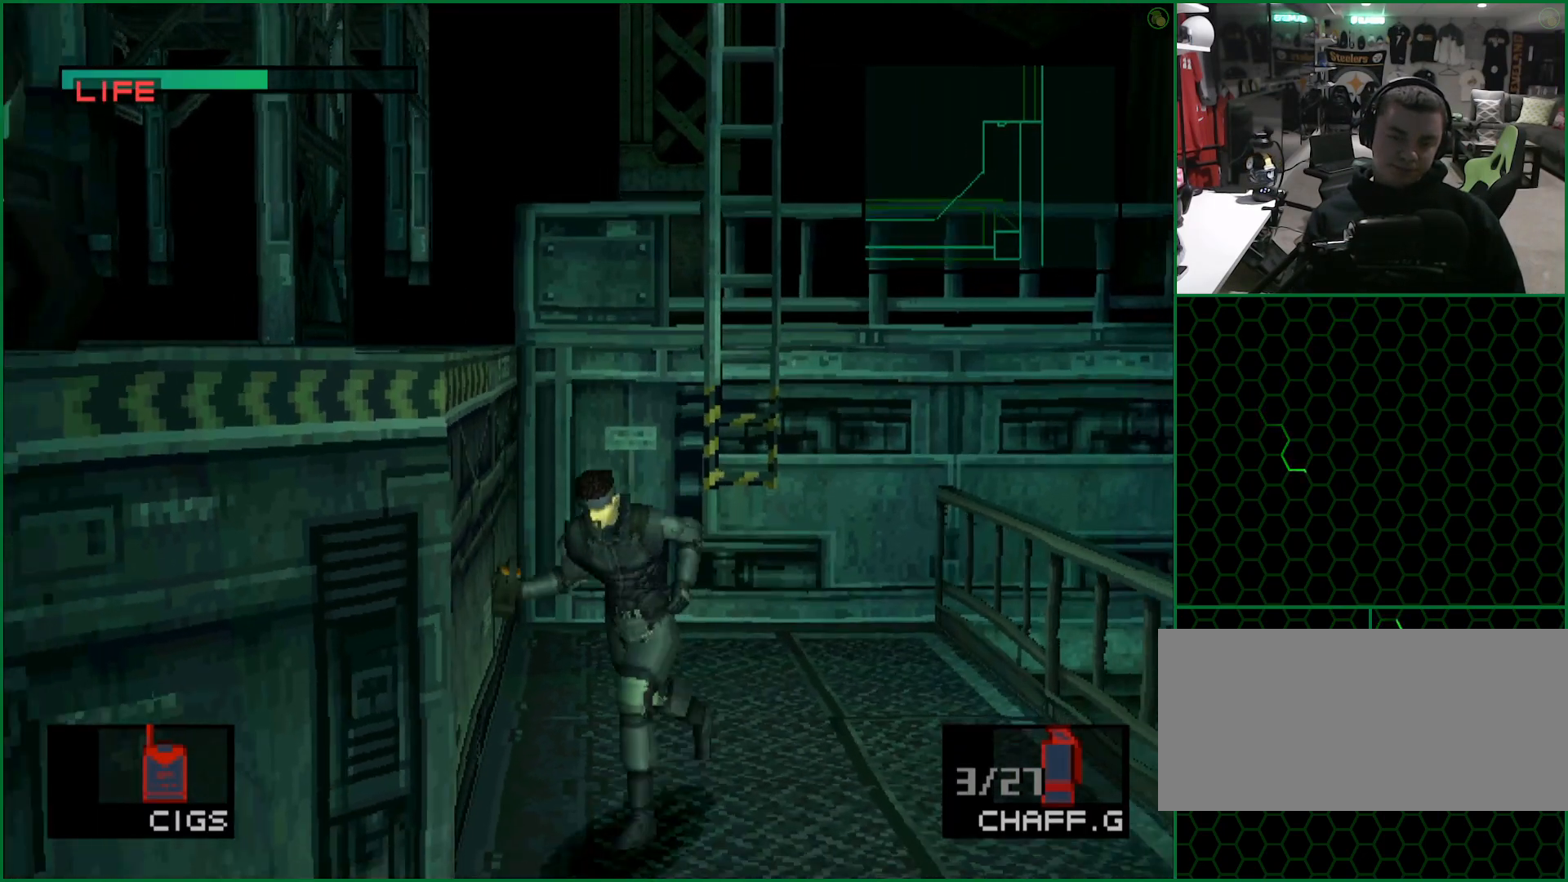
{"buttons": [], "left_stick": "down-left", "button_events": []}
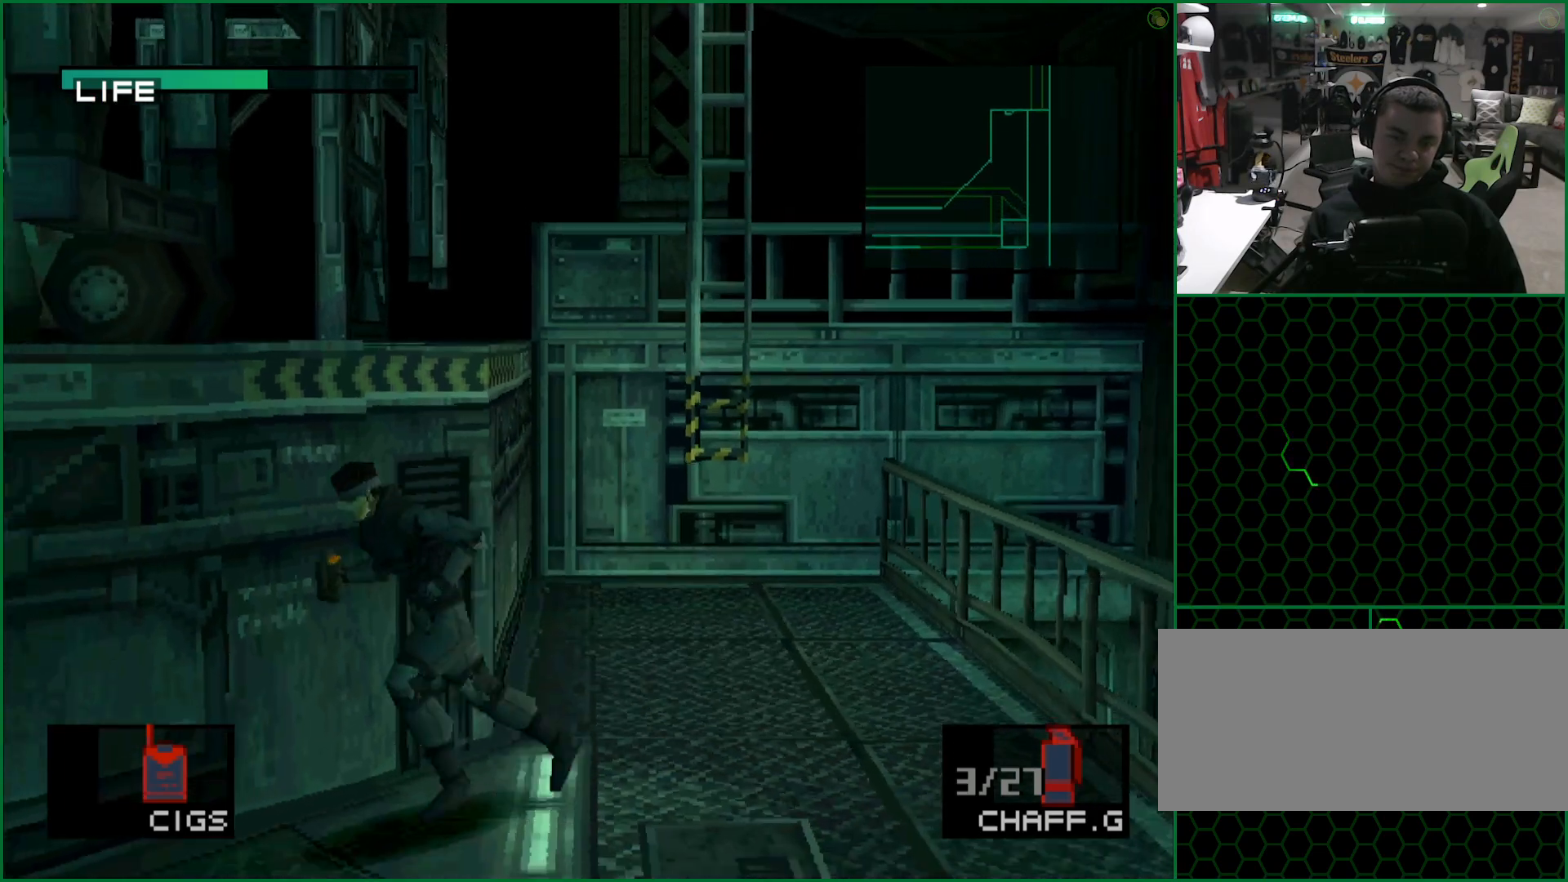
{"buttons": [], "left_stick": "down-left", "button_events": []}
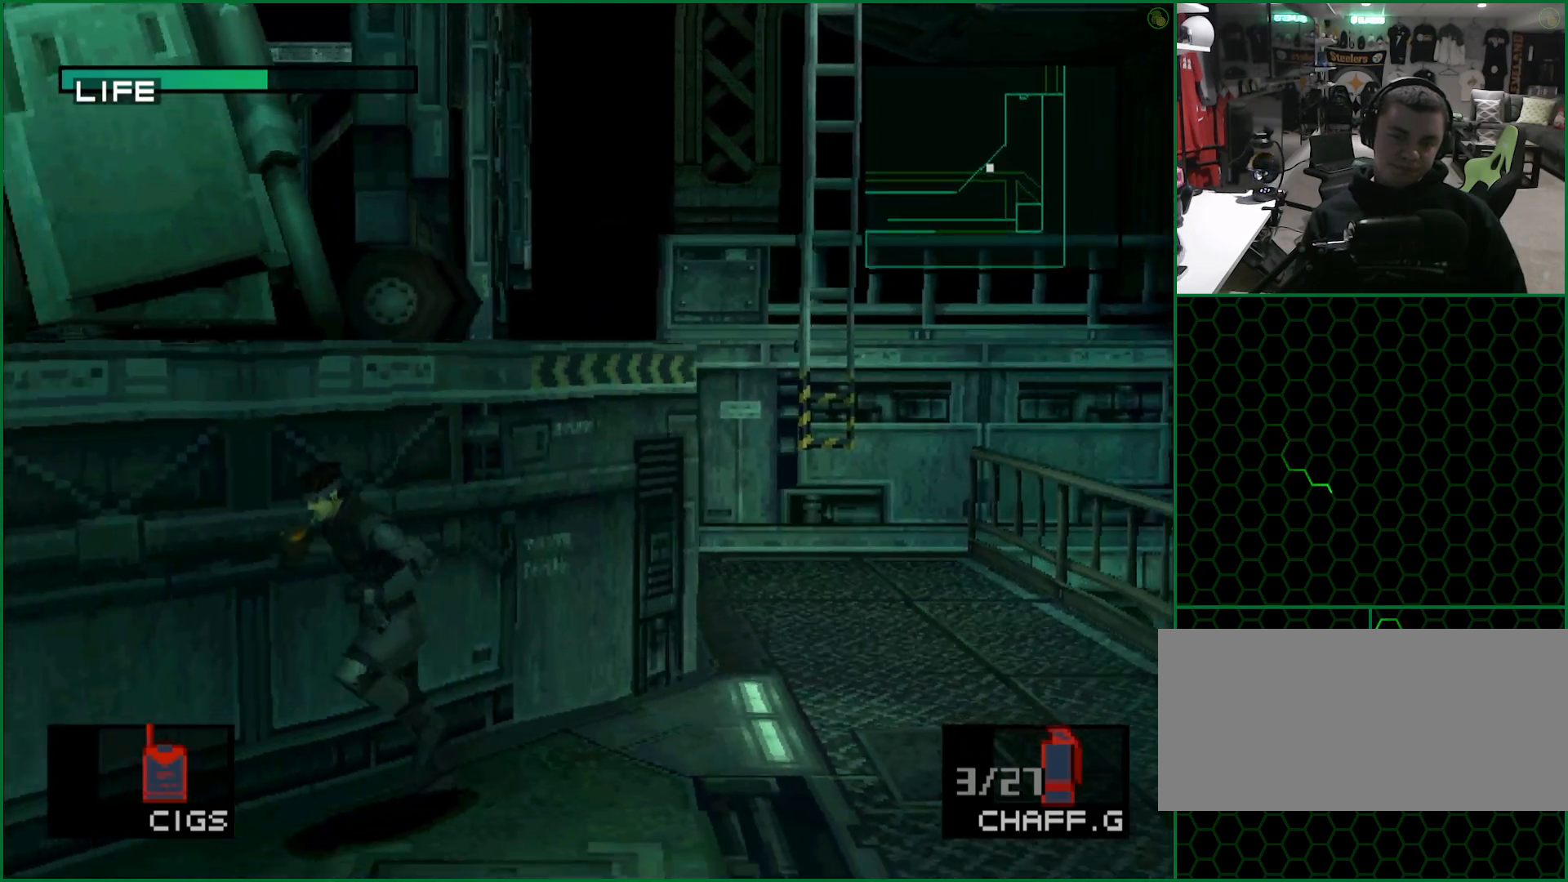
{"buttons": [], "left_stick": "down-left", "button_events": []}
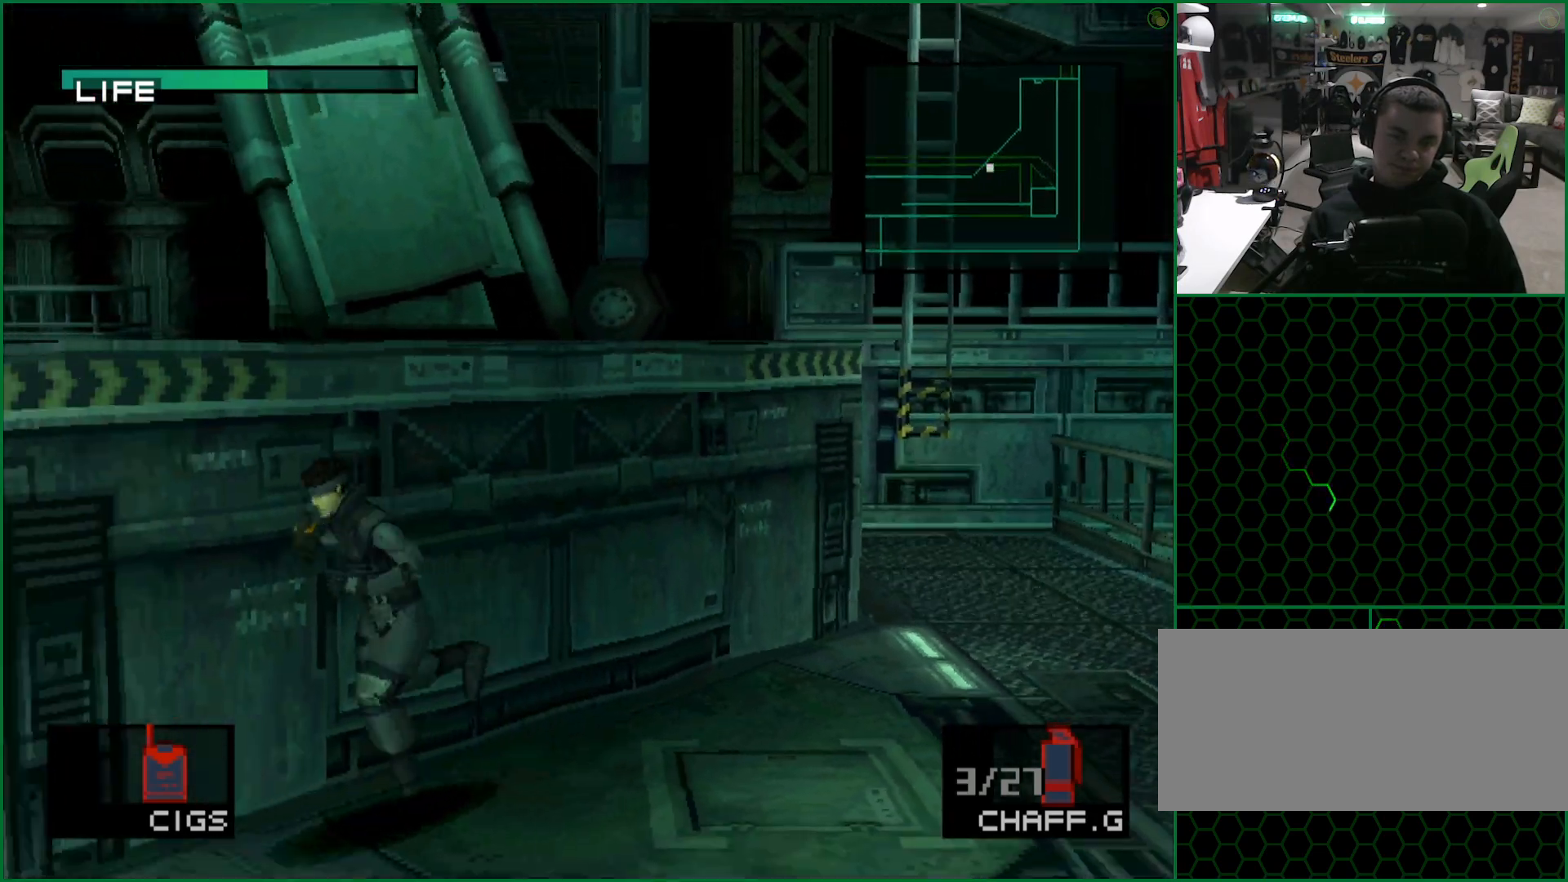
{"buttons": [], "left_stick": "down-left", "button_events": []}
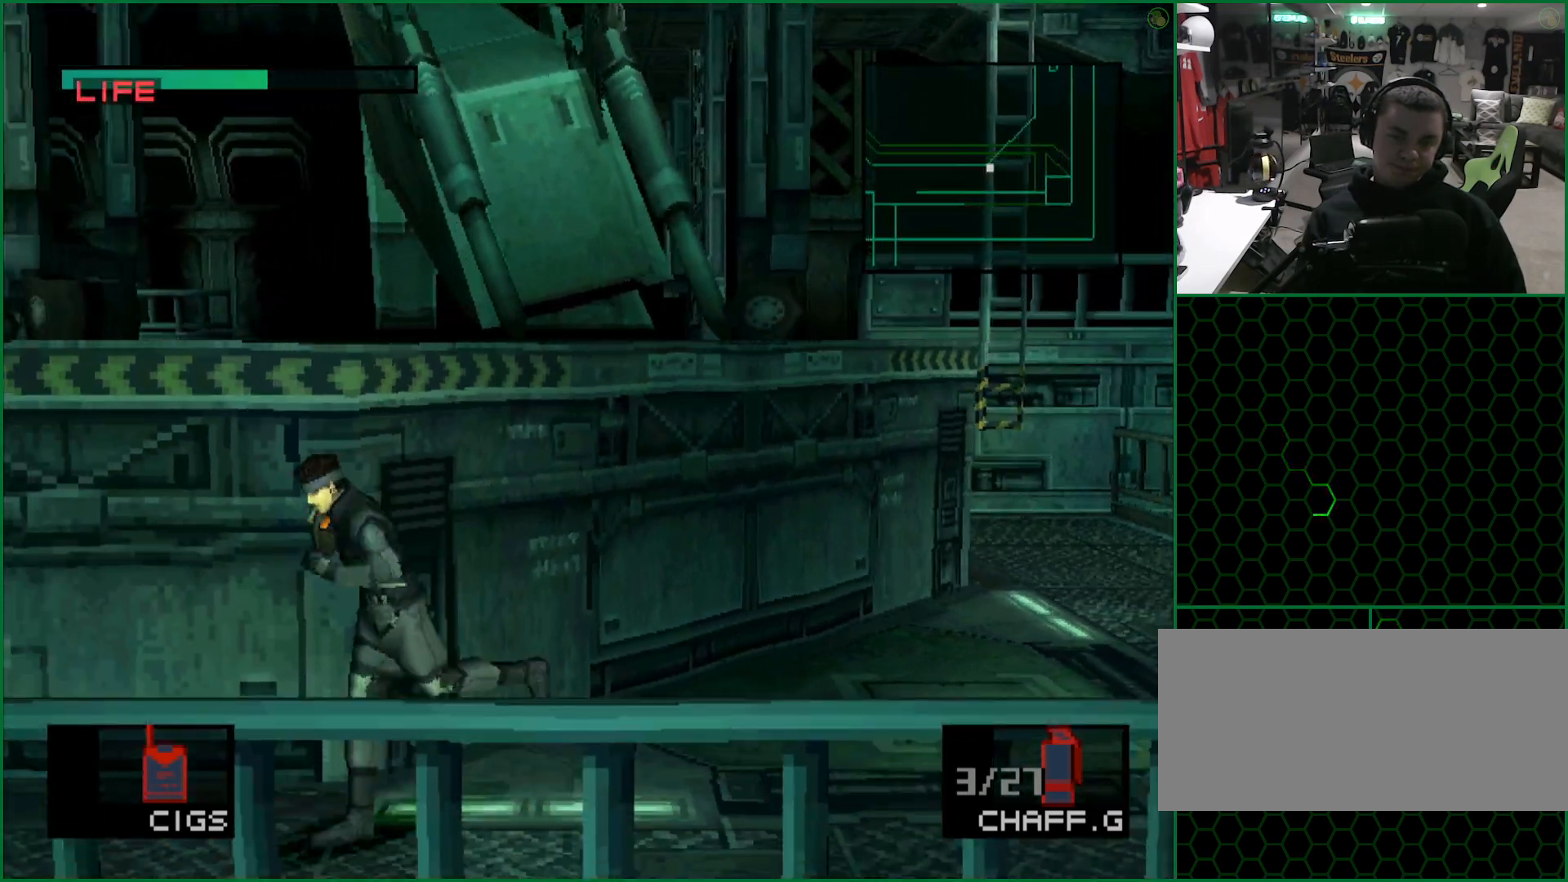
{"buttons": [], "left_stick": "down-left", "button_events": []}
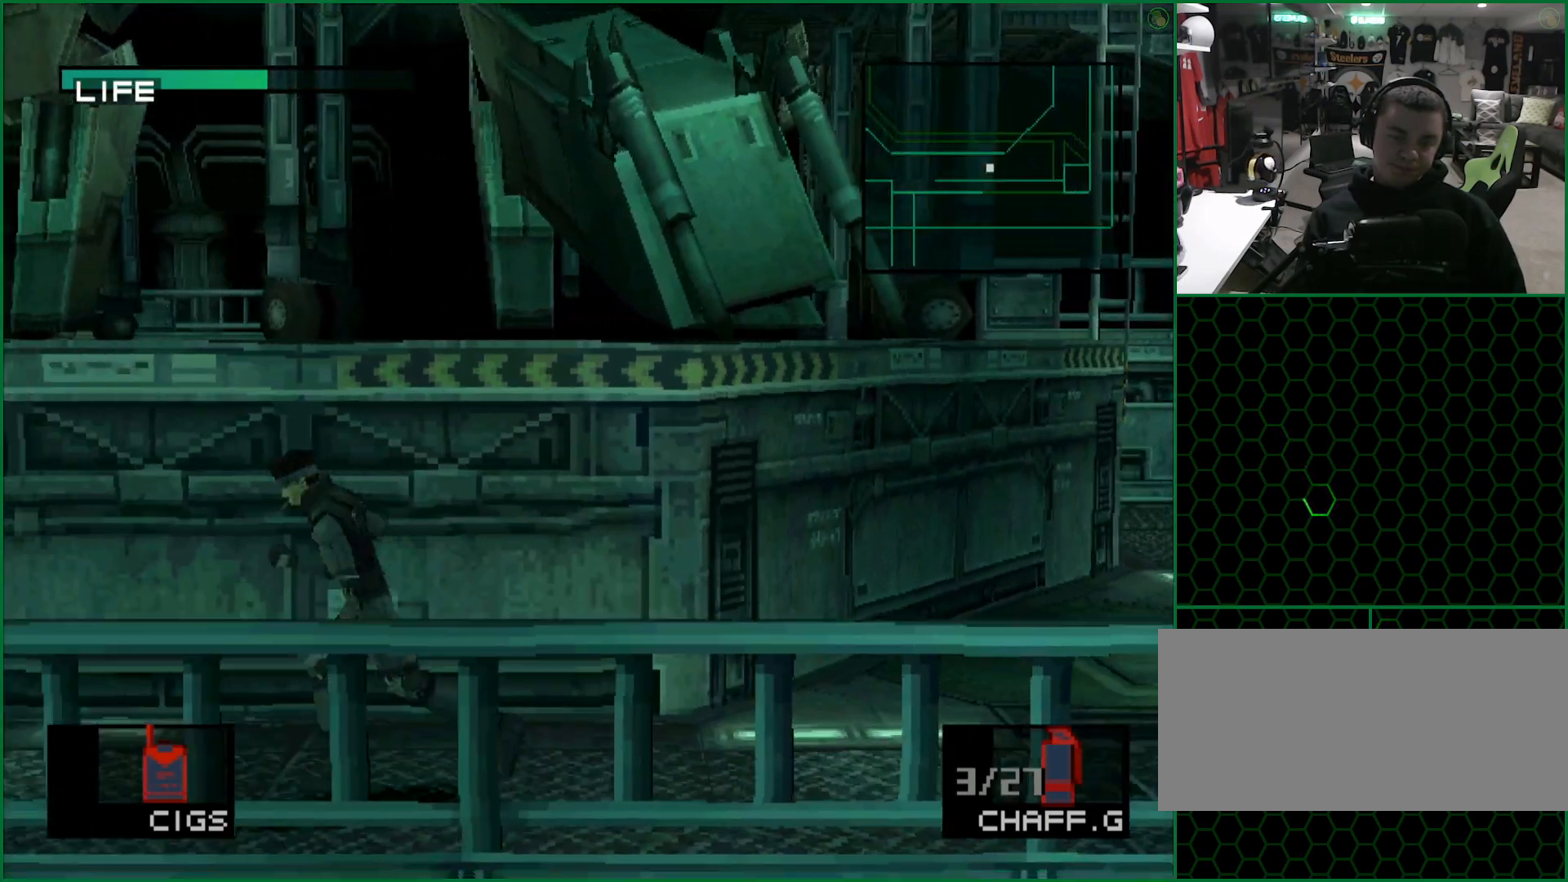
{"buttons": [], "left_stick": "down-left", "button_events": []}
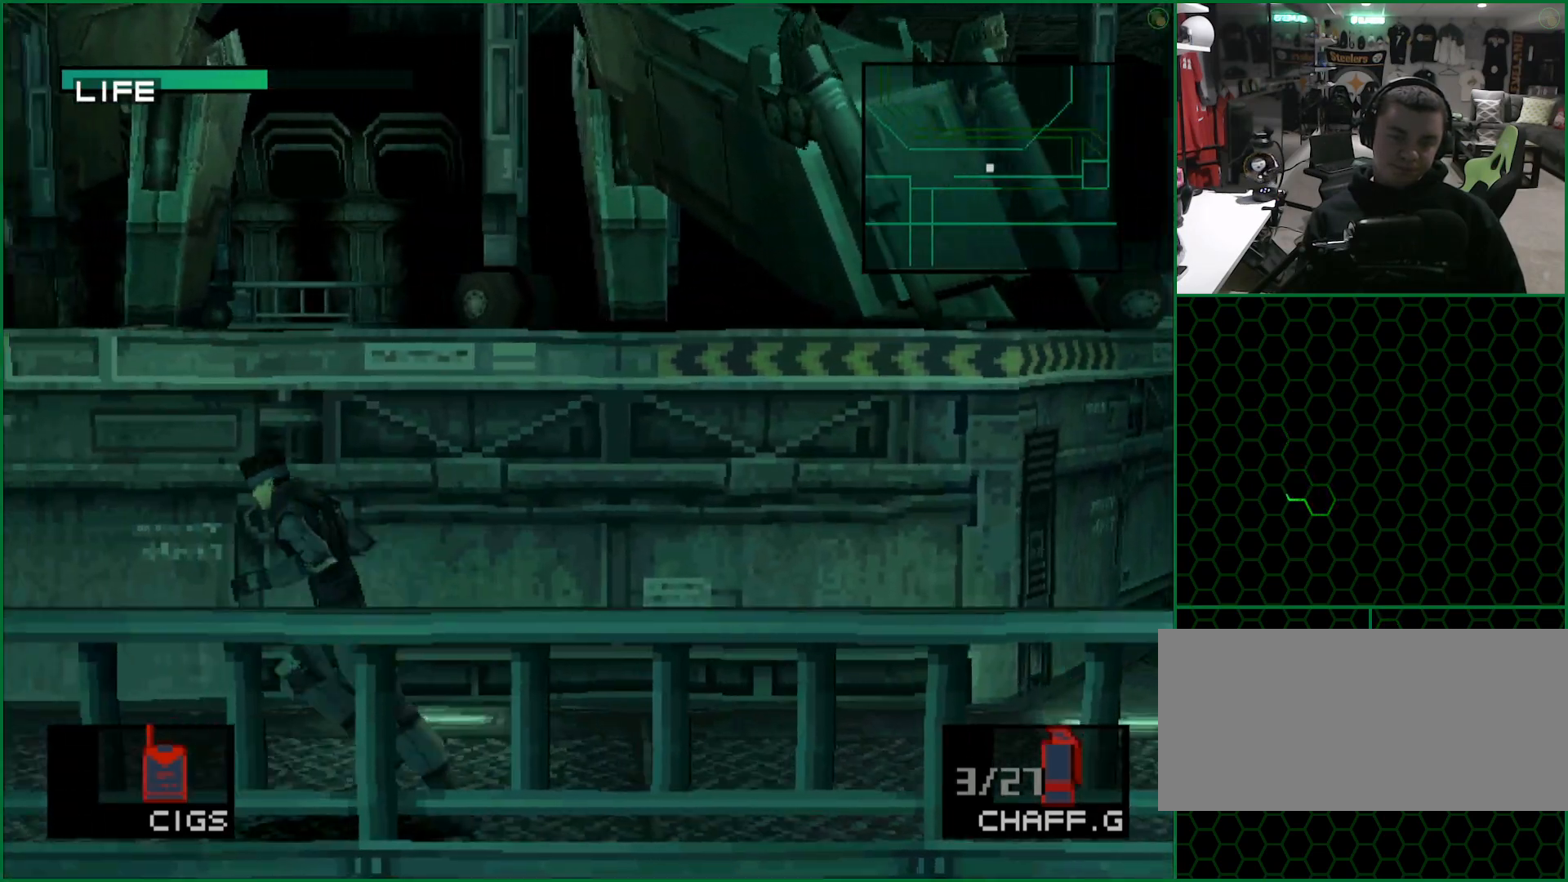
{"buttons": [], "left_stick": "down-left", "button_events": []}
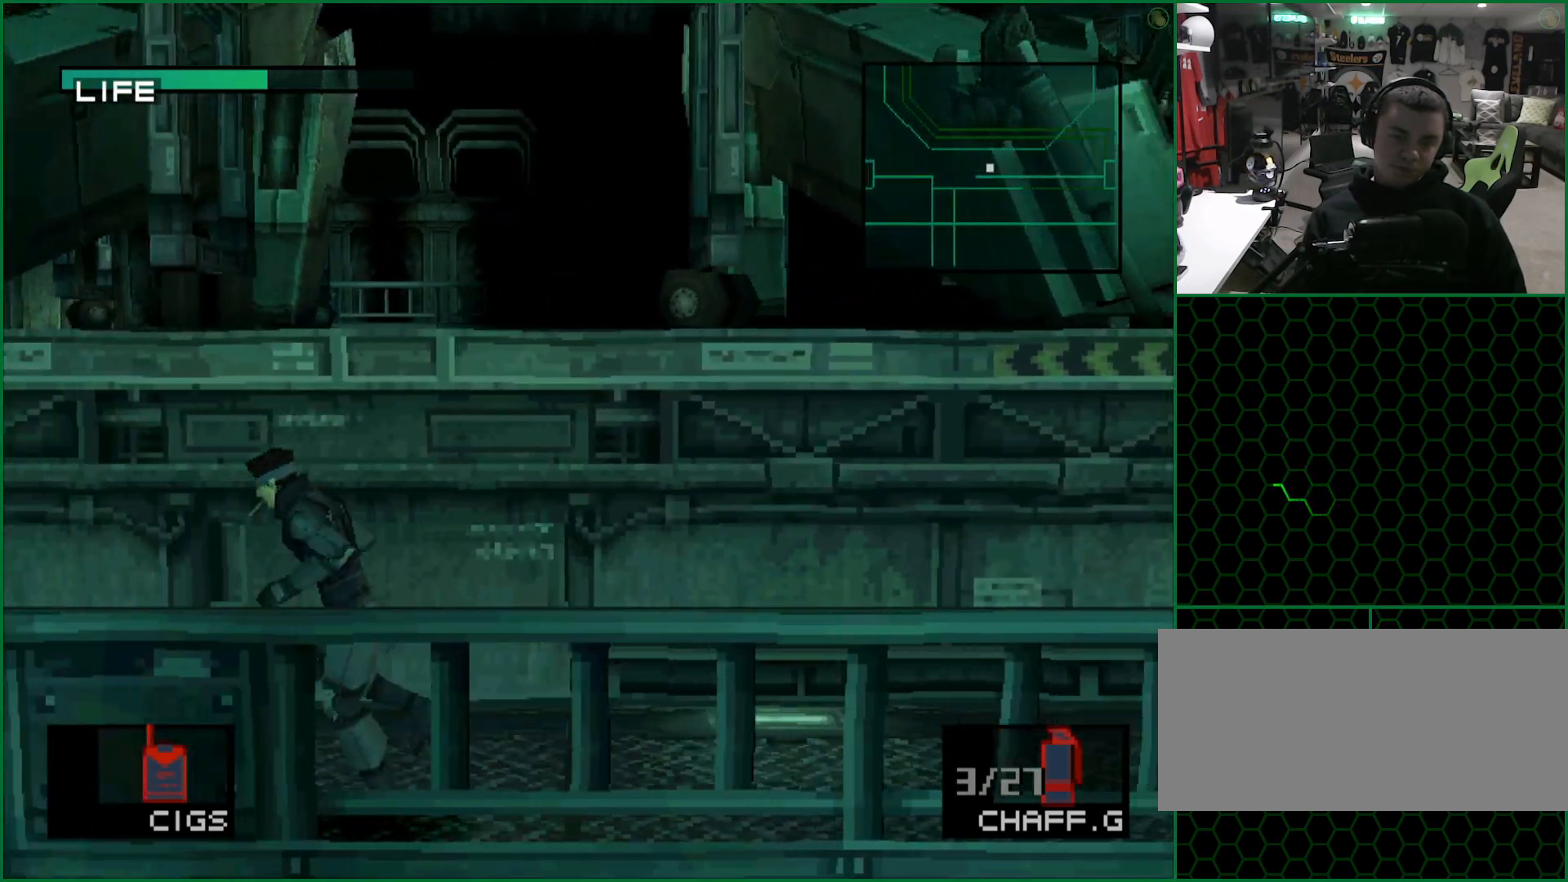
{"buttons": [], "left_stick": "down-left", "button_events": []}
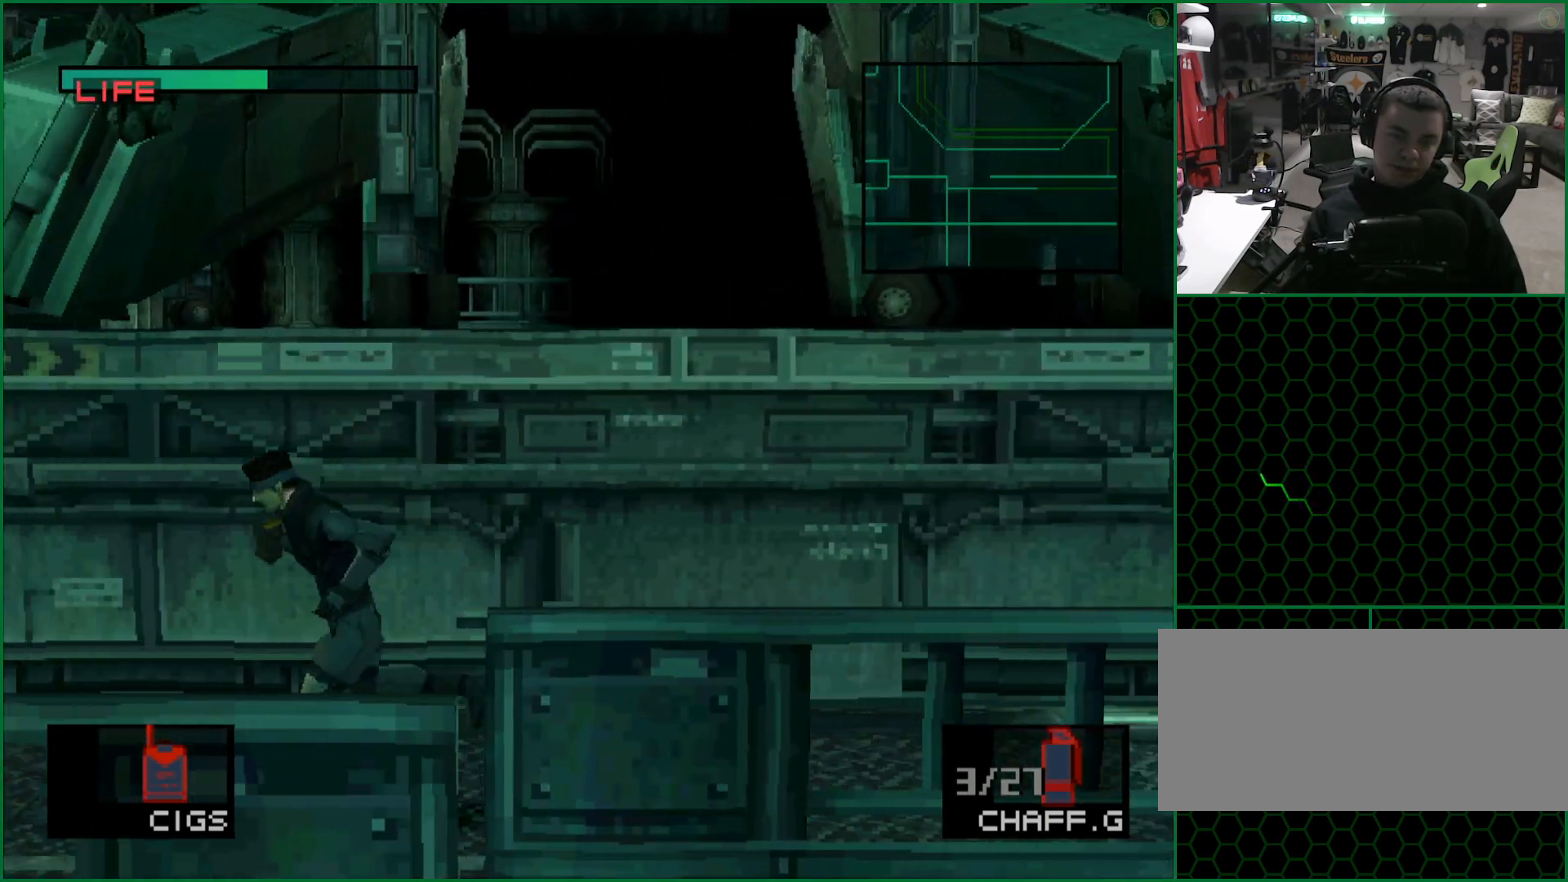
{"buttons": ["DPAD_DOWN", "DPAD_LEFT"], "left_stick": "down-left", "button_events": [[67, "DPAD_DOWN", "down"], [117, "DPAD_LEFT", "down"]]}
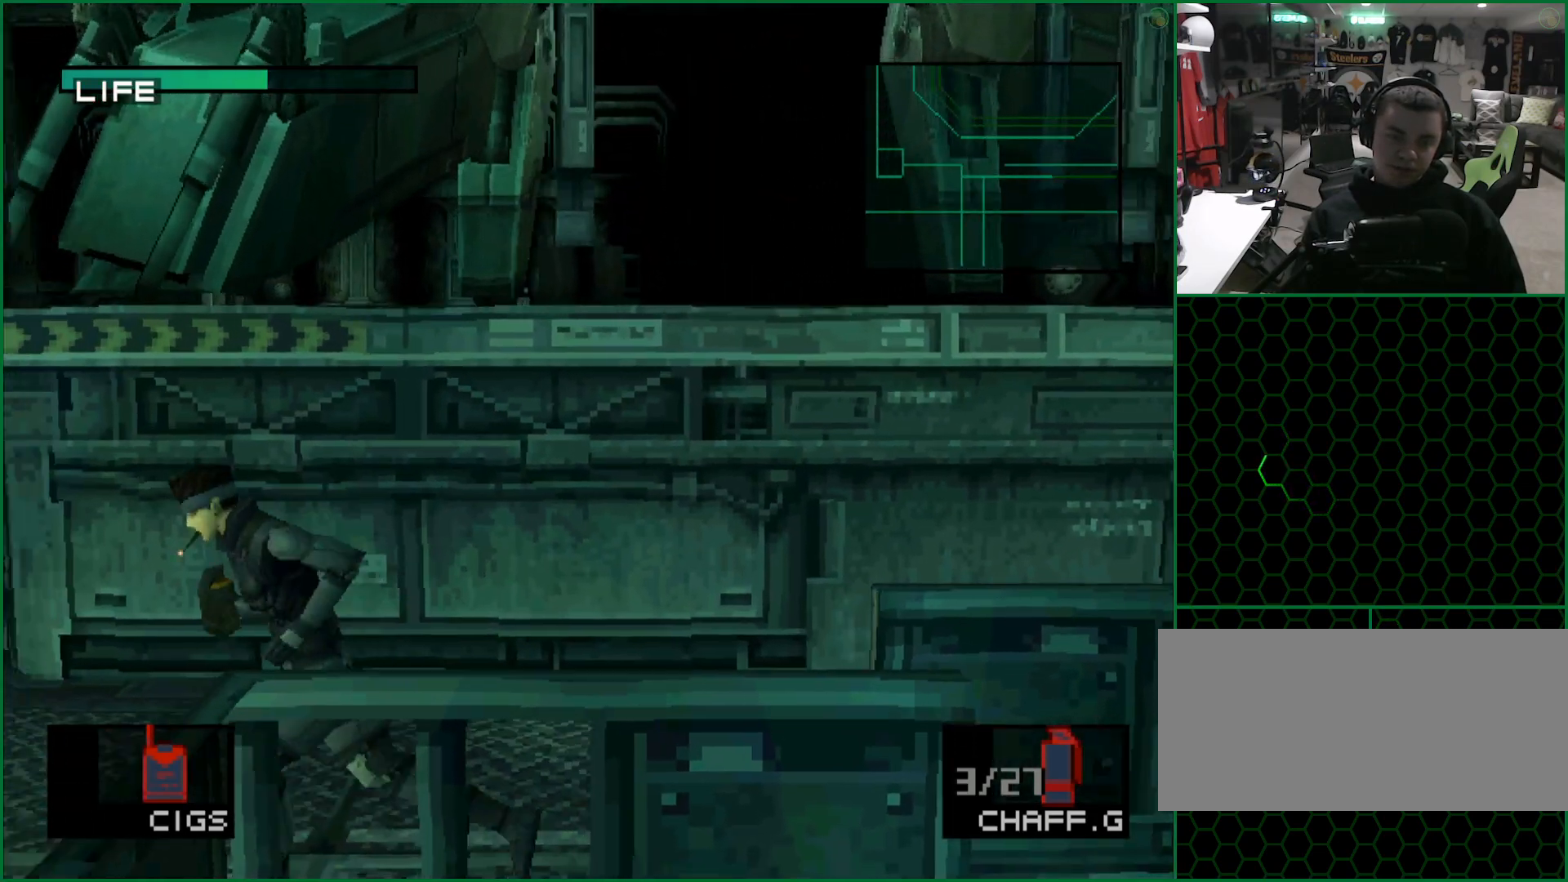
{"buttons": ["DPAD_DOWN"], "left_stick": "center", "button_events": [[183, "DPAD_LEFT", "up"]]}
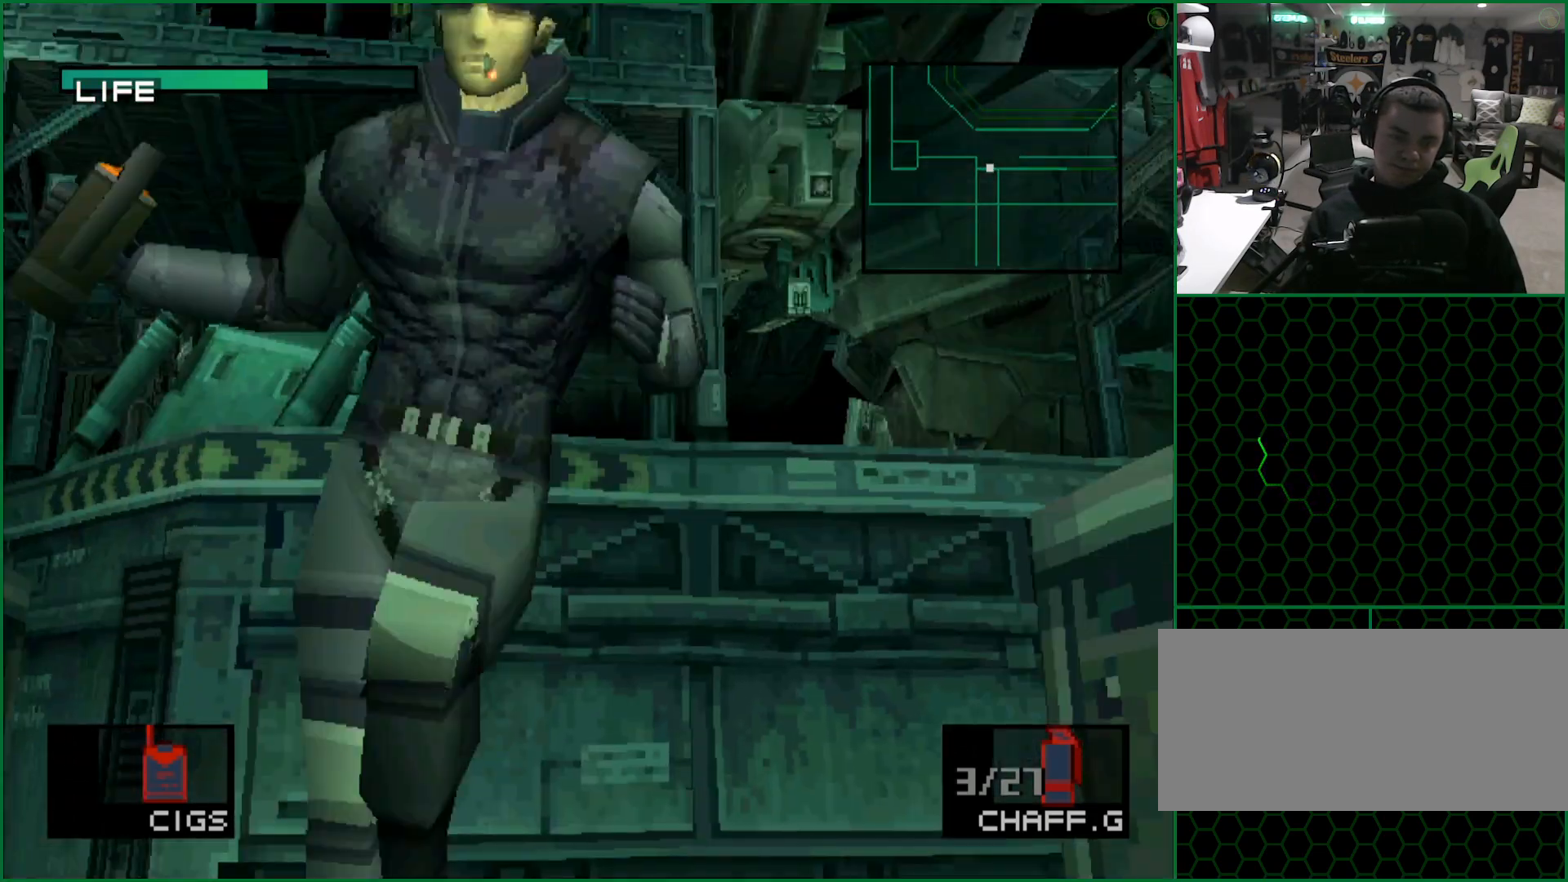
{"buttons": ["DPAD_DOWN", "DPAD_LEFT"], "left_stick": "center", "button_events": [[100, "DPAD_LEFT", "down"], [167, "DPAD_LEFT", "up"], [500, "DPAD_LEFT", "down"]]}
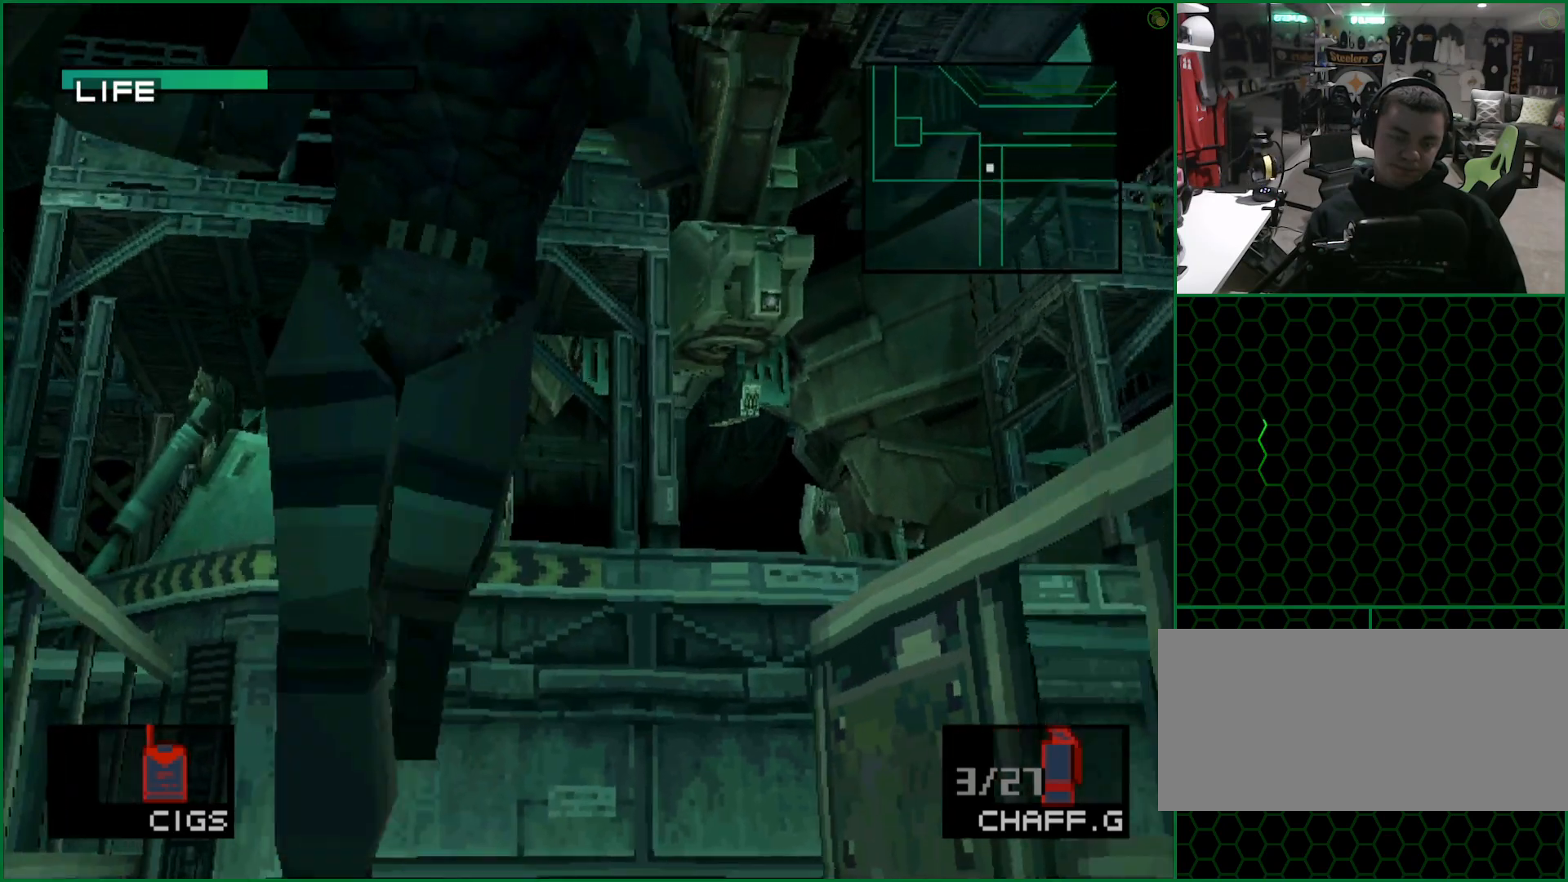
{"buttons": ["DPAD_DOWN"], "left_stick": "center", "button_events": [[50, "DPAD_LEFT", "up"]]}
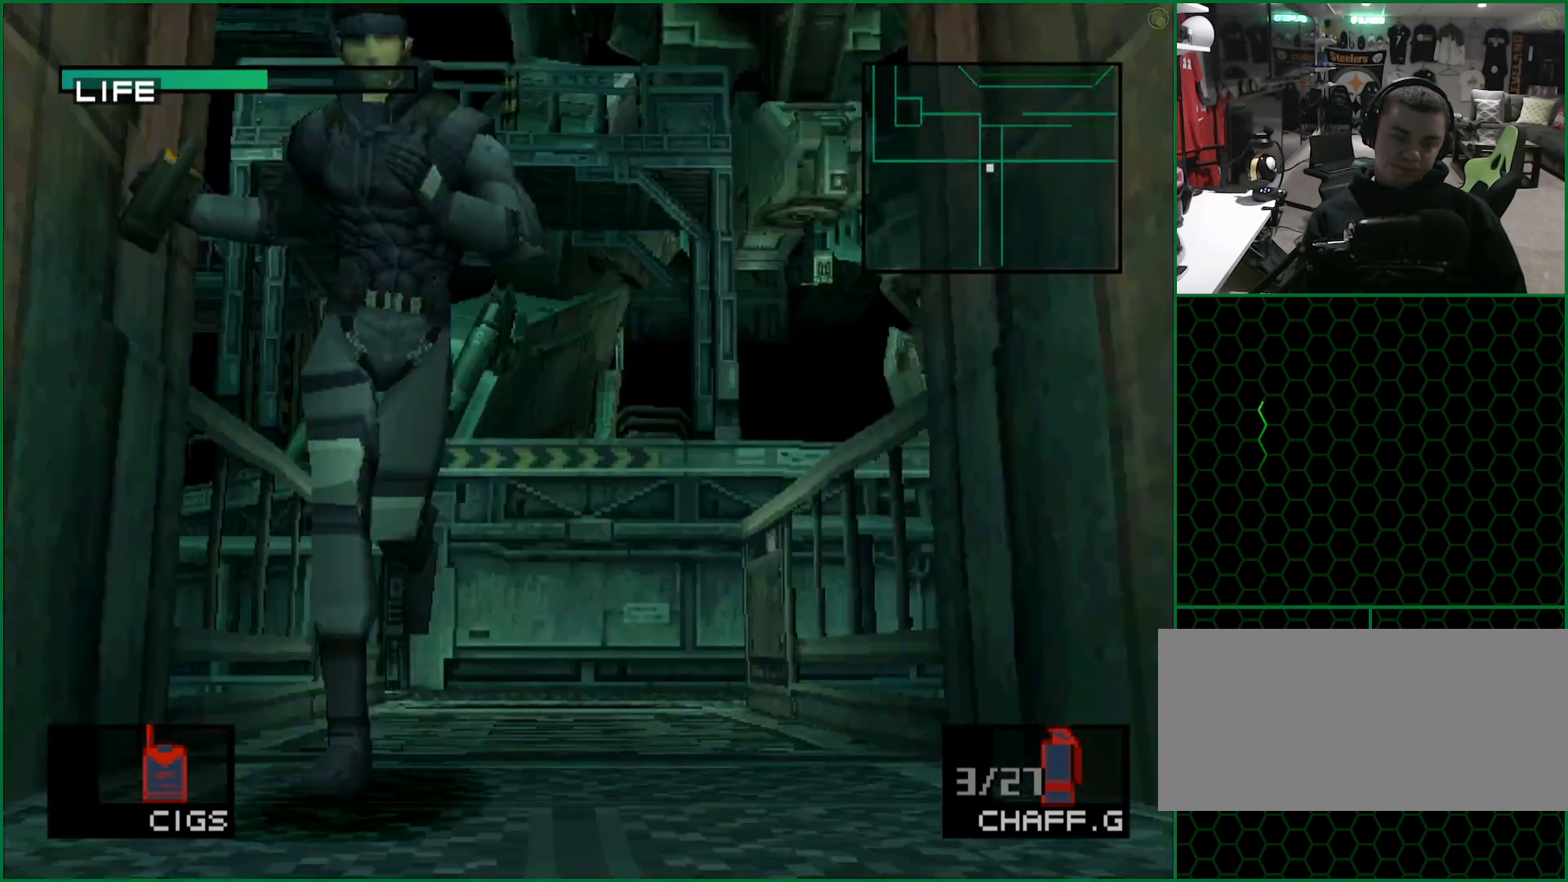
{"buttons": ["DPAD_DOWN"], "left_stick": "center", "button_events": []}
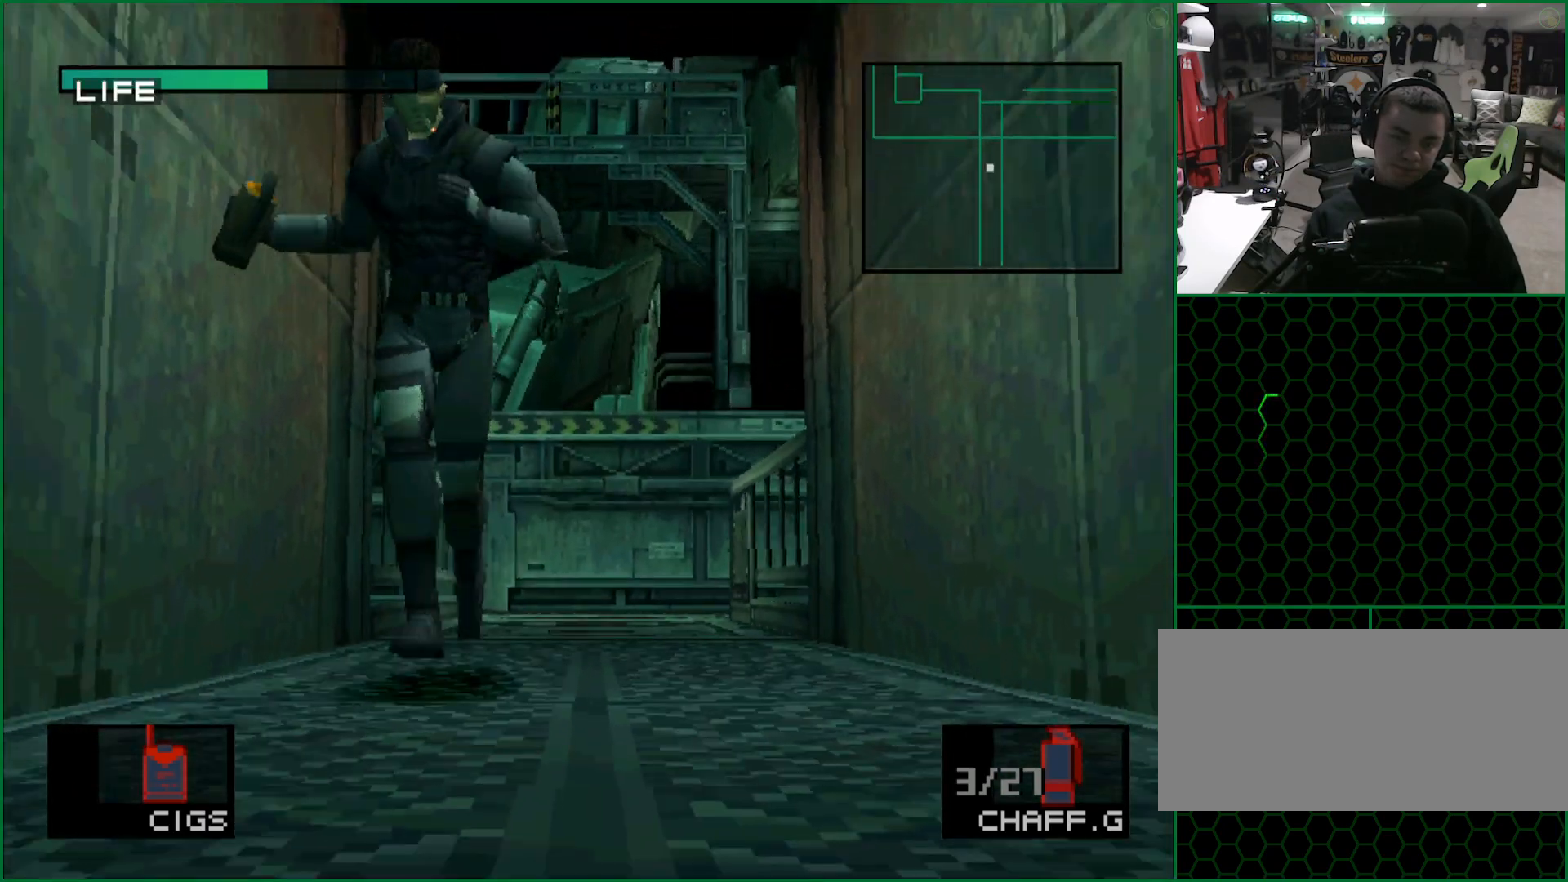
{"buttons": ["DPAD_DOWN"], "left_stick": "center", "button_events": []}
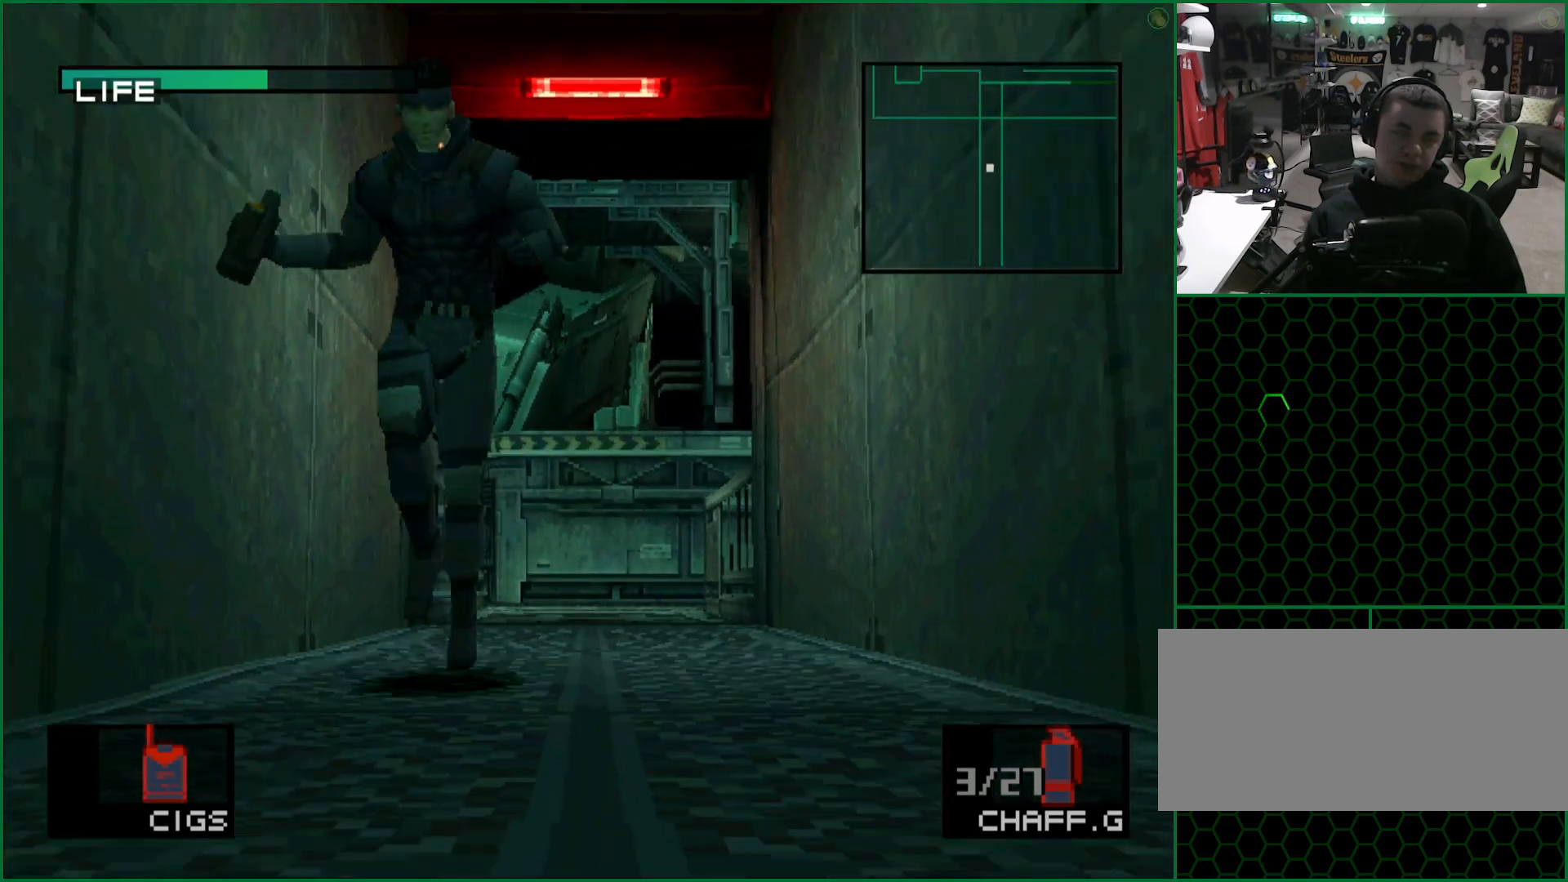
{"buttons": ["DPAD_DOWN"], "left_stick": "center", "button_events": []}
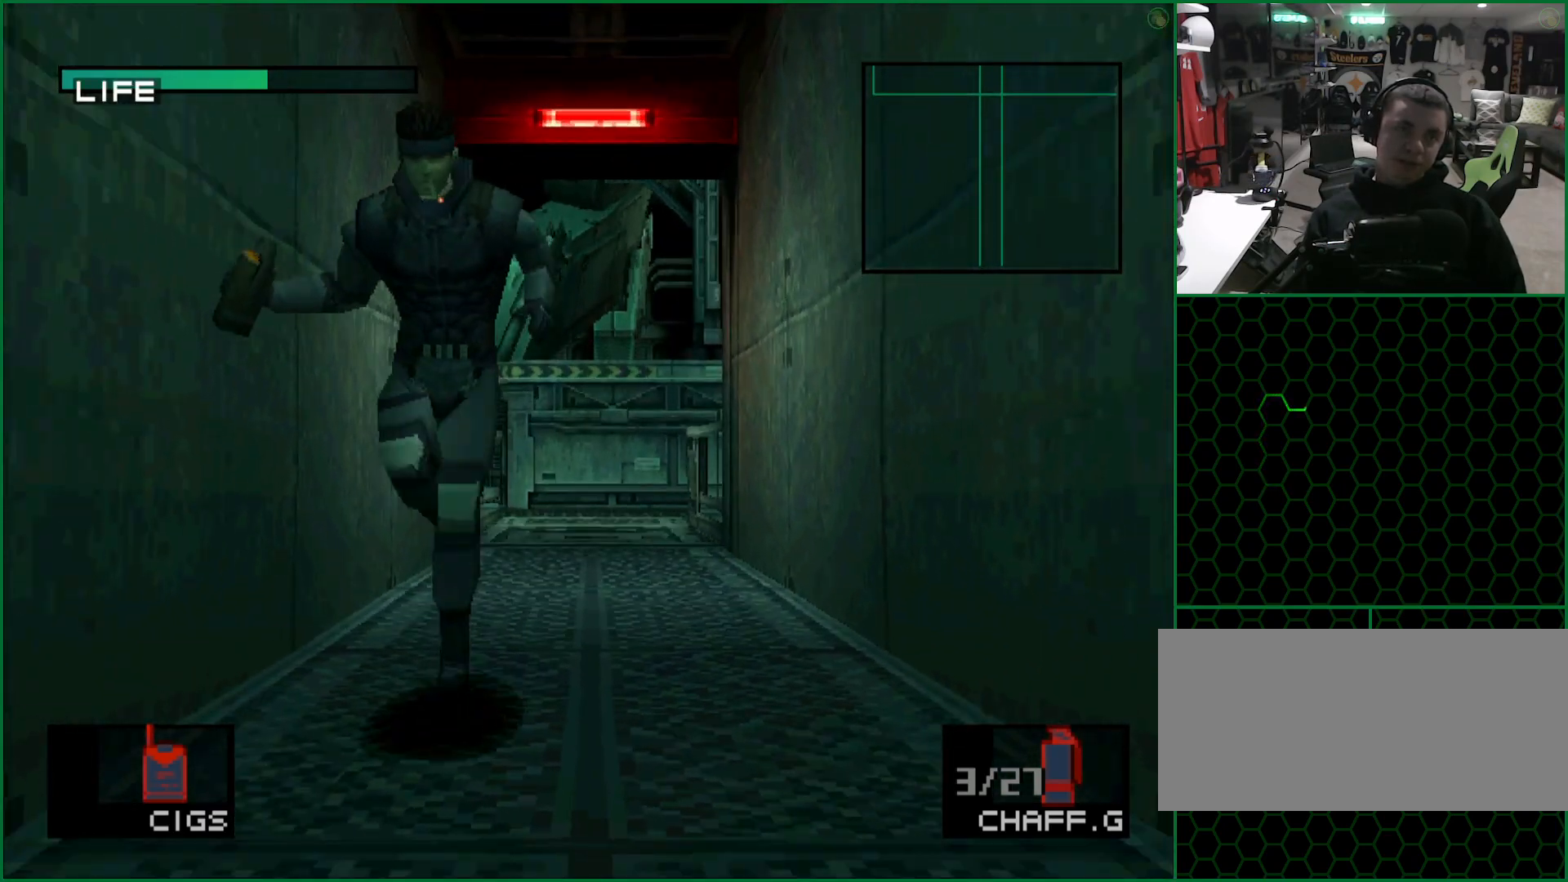
{"buttons": ["DPAD_DOWN"], "left_stick": "center", "button_events": []}
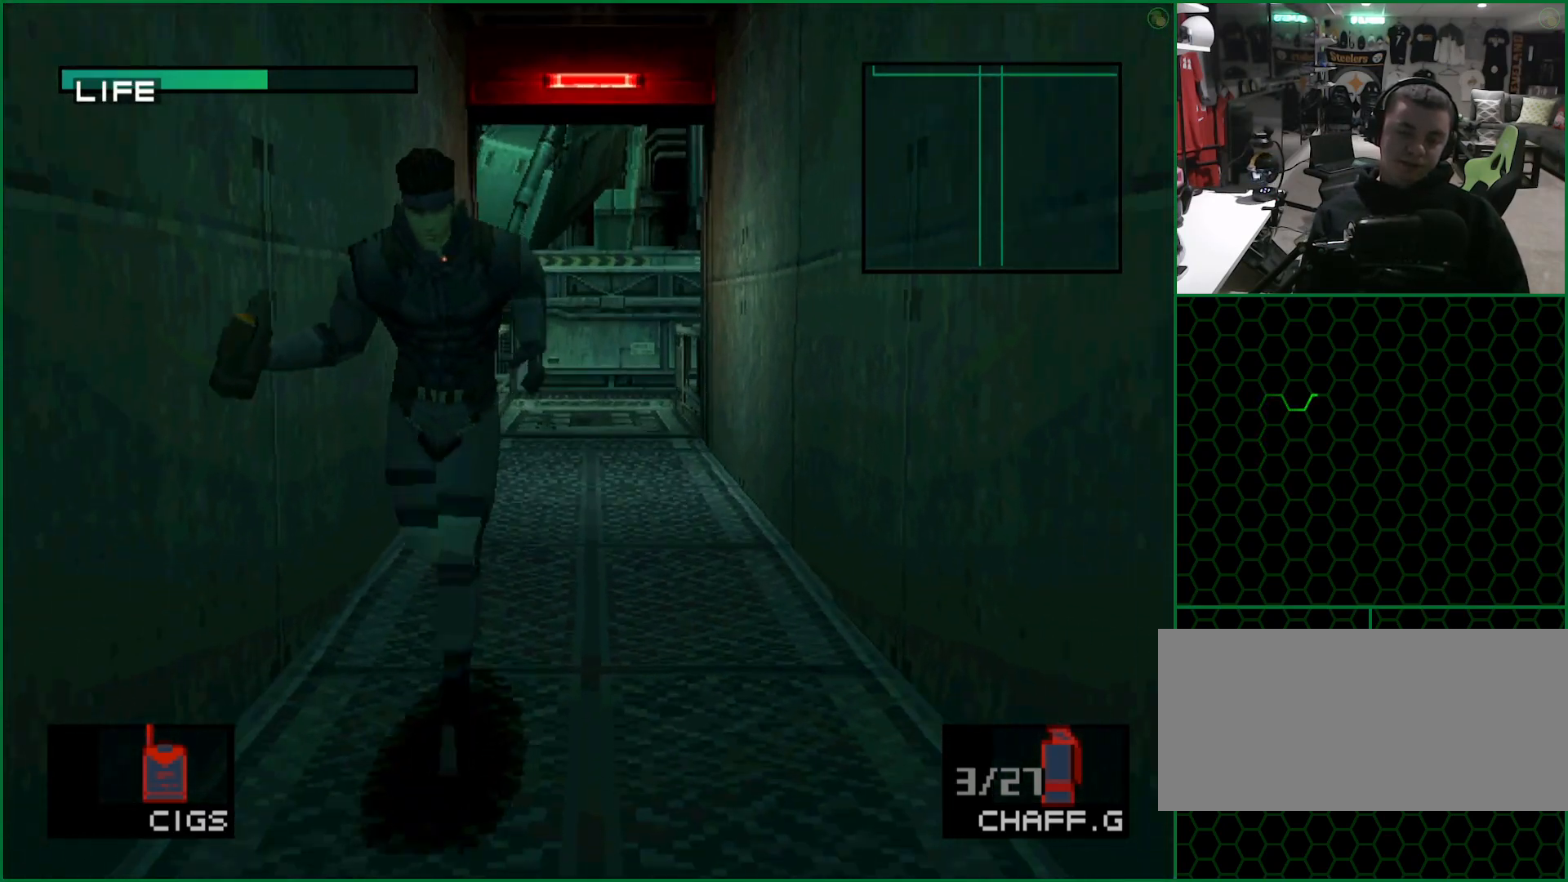
{"buttons": ["DPAD_DOWN"], "left_stick": "center", "button_events": []}
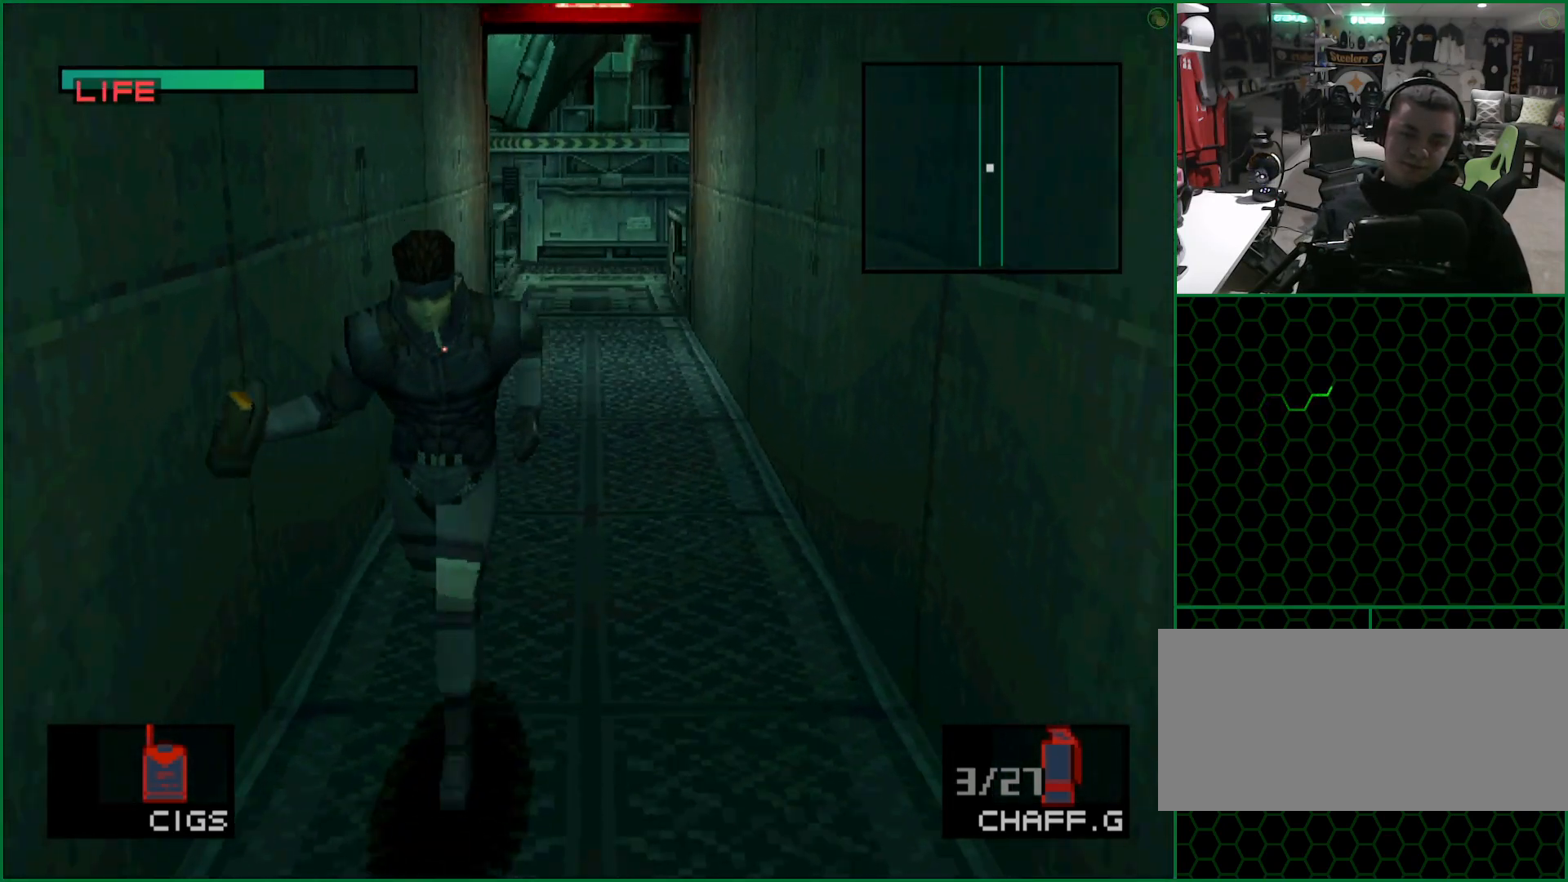
{"buttons": ["DPAD_DOWN"], "left_stick": "center", "button_events": []}
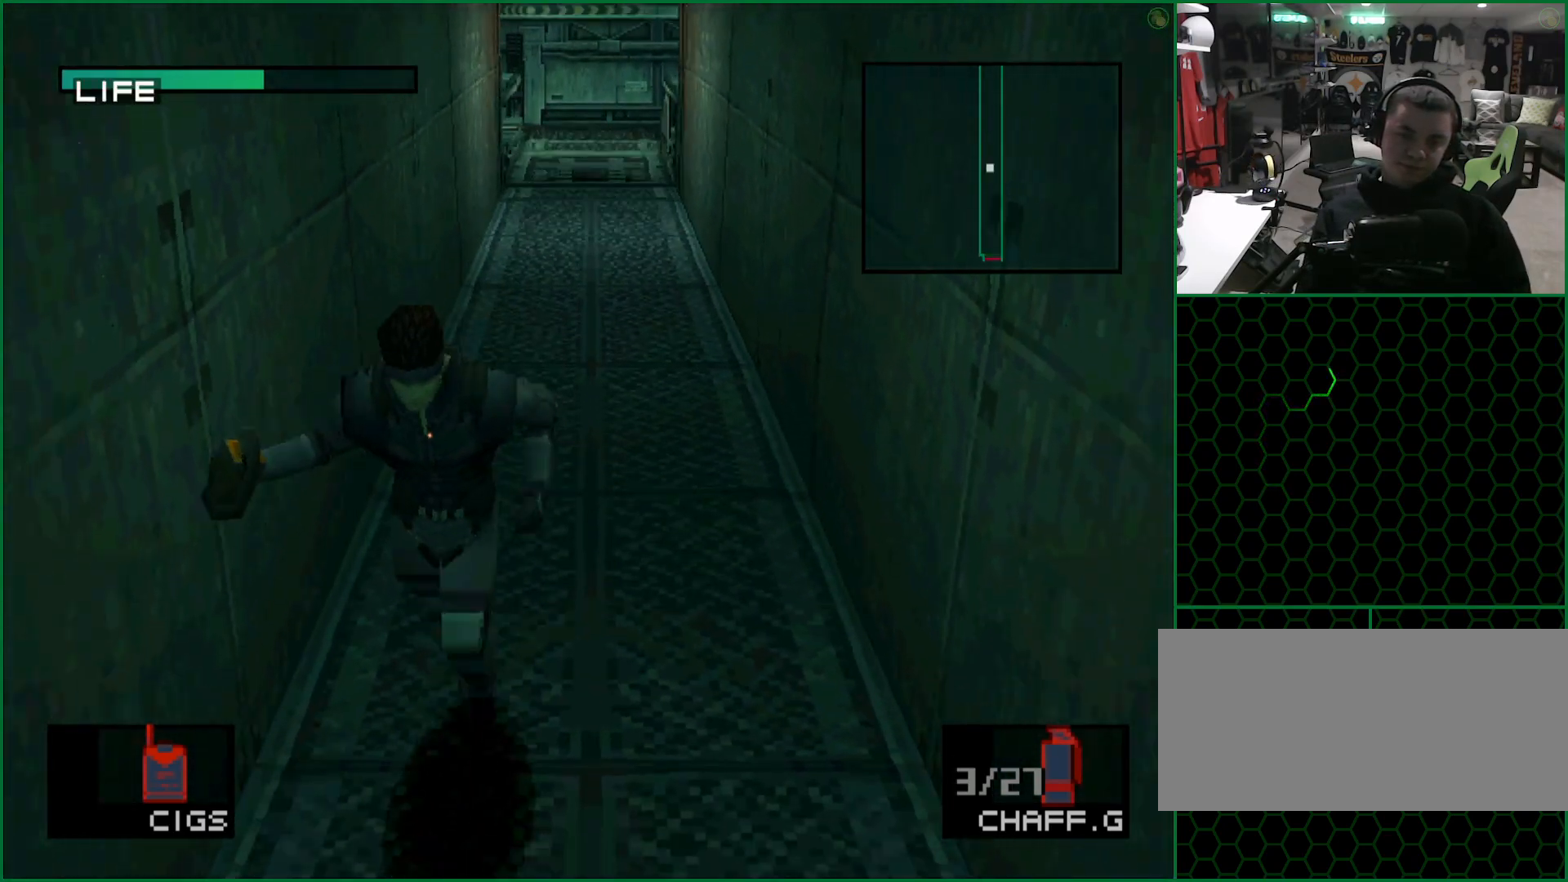
{"buttons": ["DPAD_DOWN"], "left_stick": "center", "button_events": []}
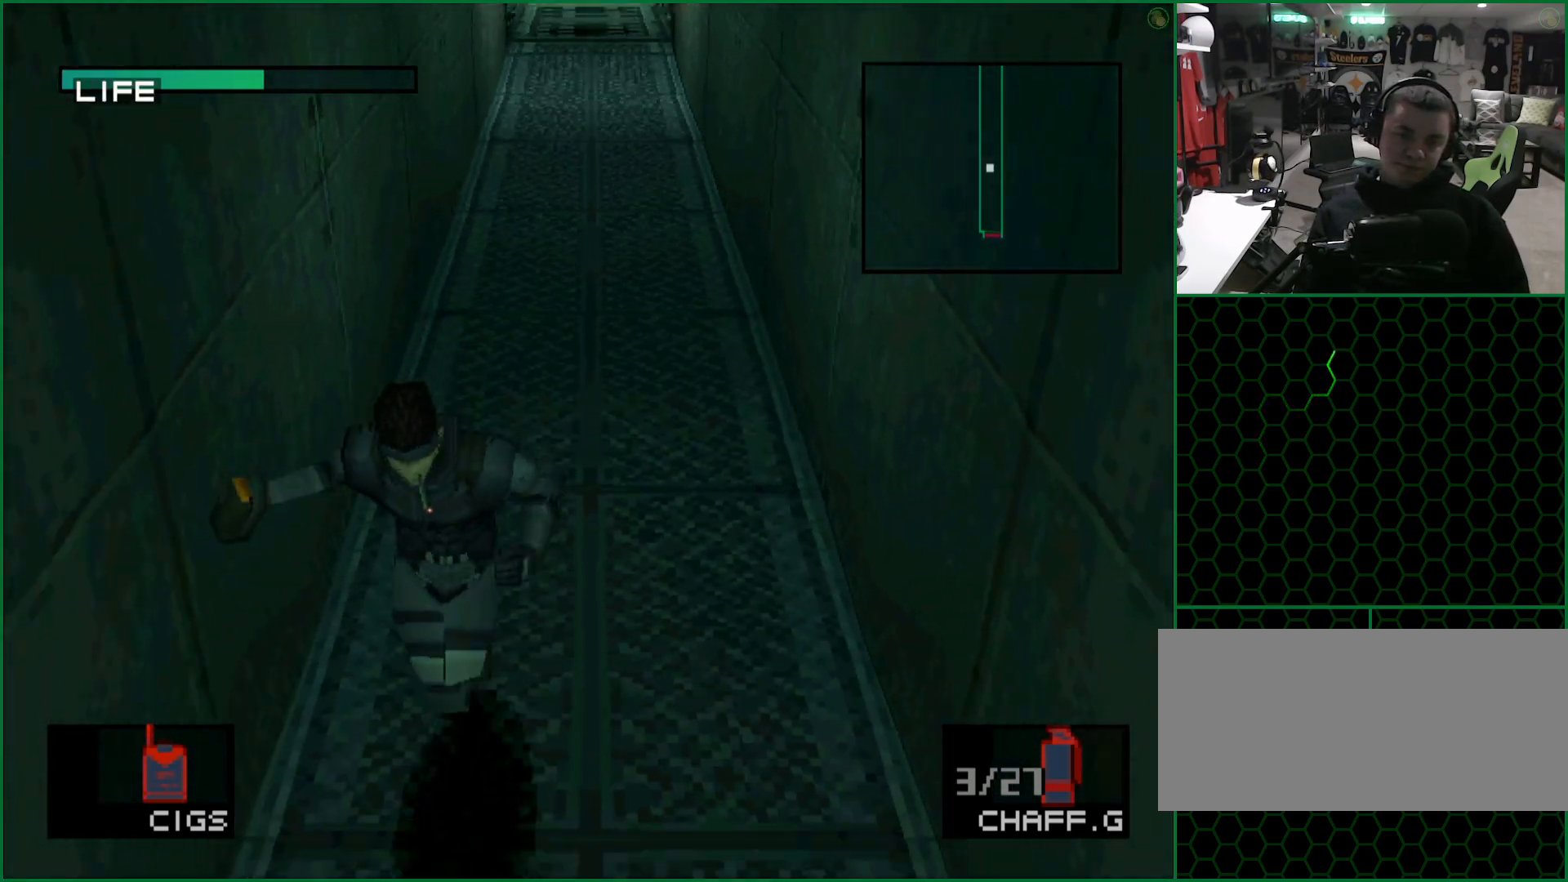
{"buttons": ["DPAD_DOWN"], "left_stick": "center", "button_events": []}
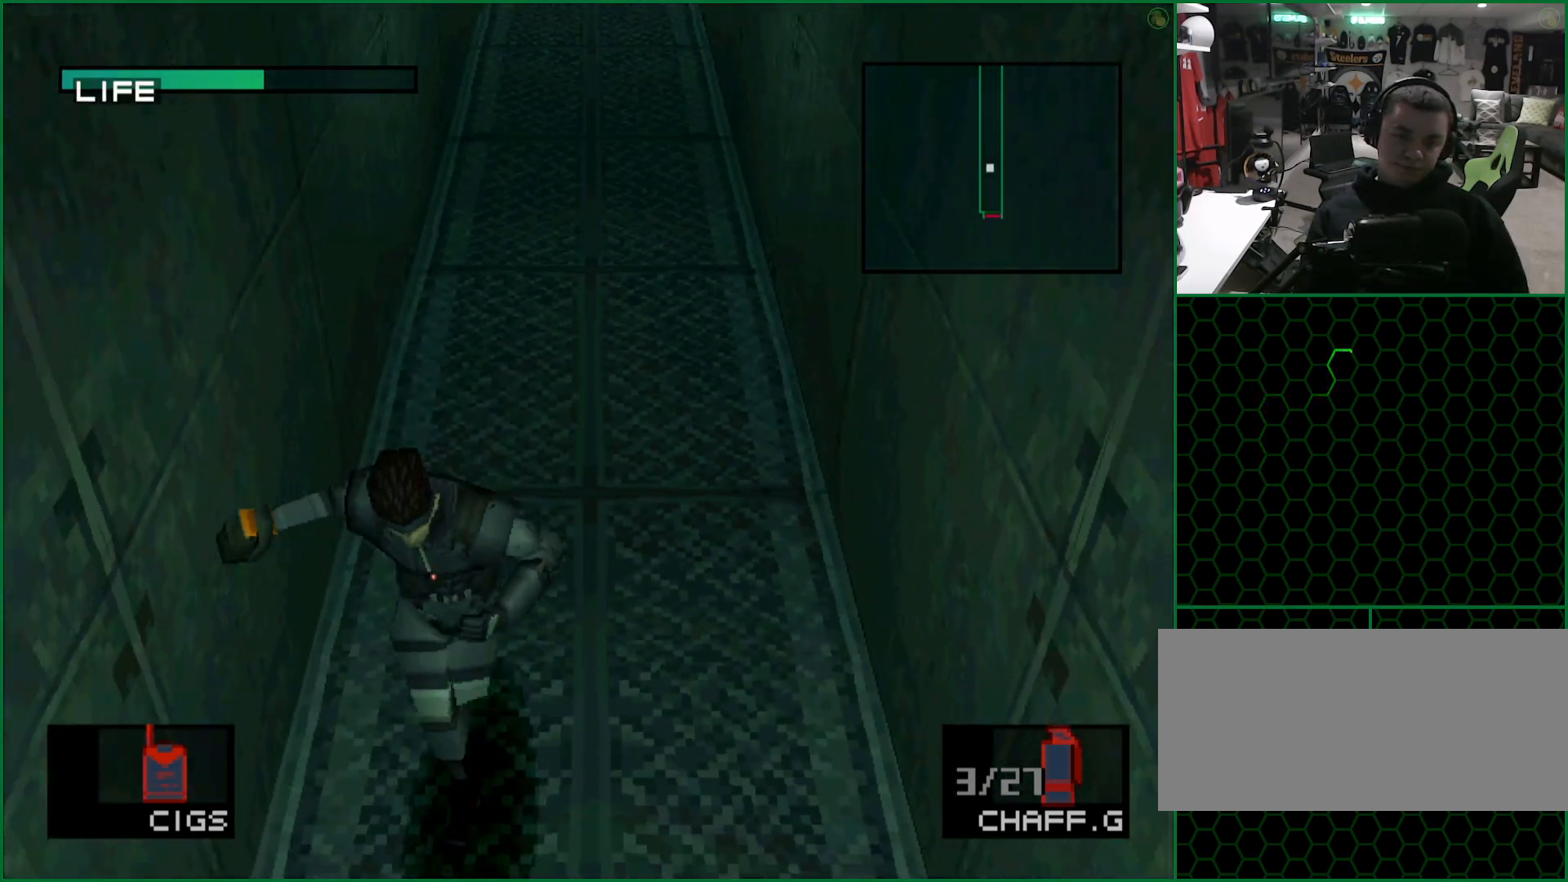
{"buttons": ["DPAD_DOWN"], "left_stick": "center", "button_events": []}
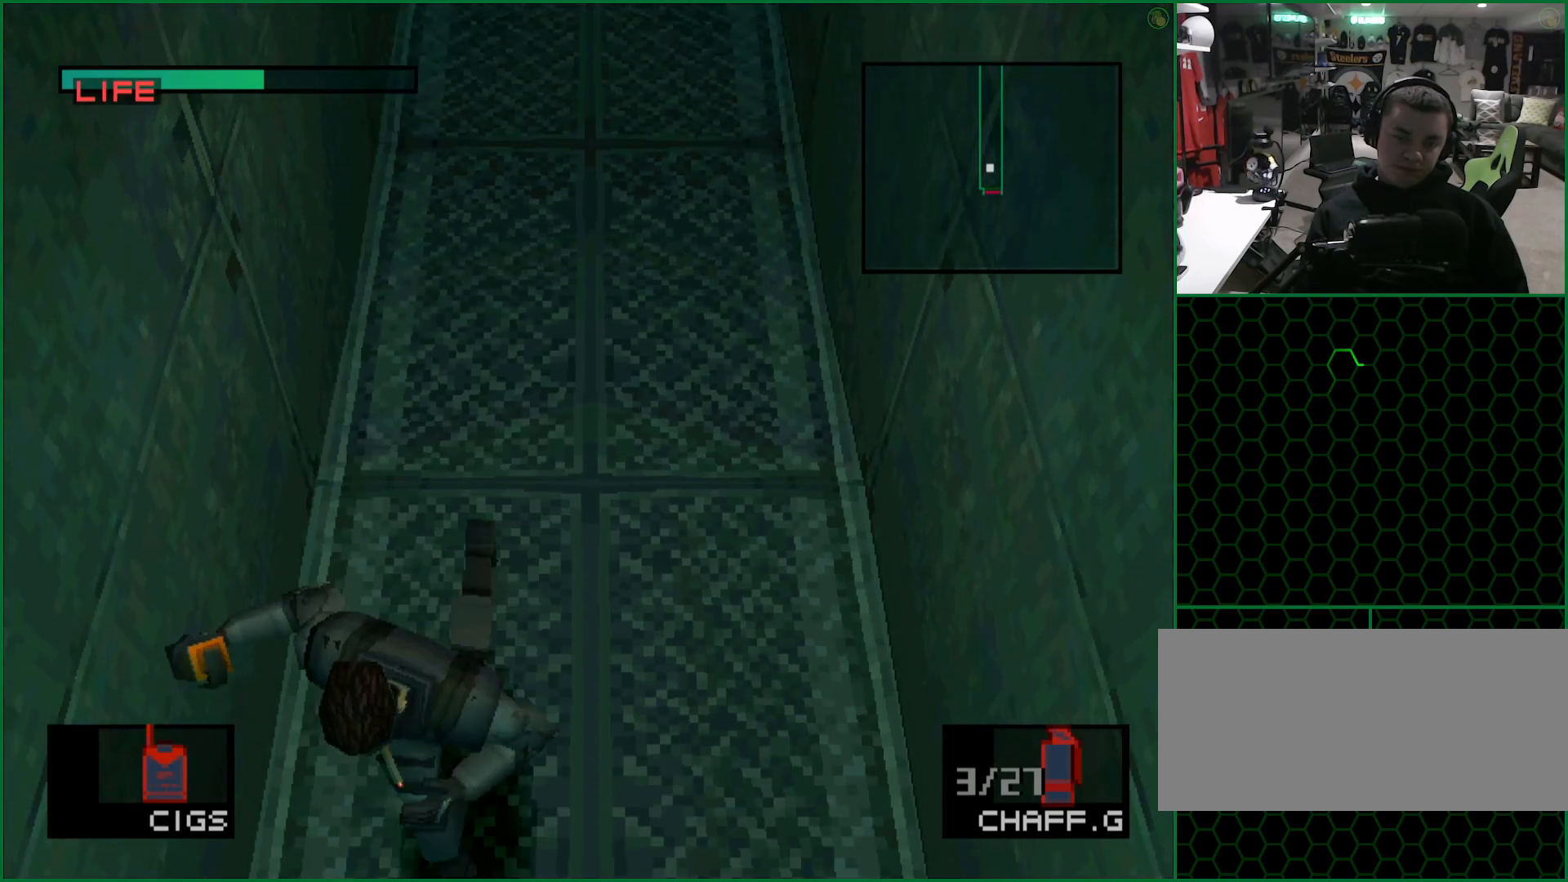
{"buttons": ["L2"], "left_stick": "center", "button_events": [[217, "L2", "down"], [267, "DPAD_DOWN", "up"]]}